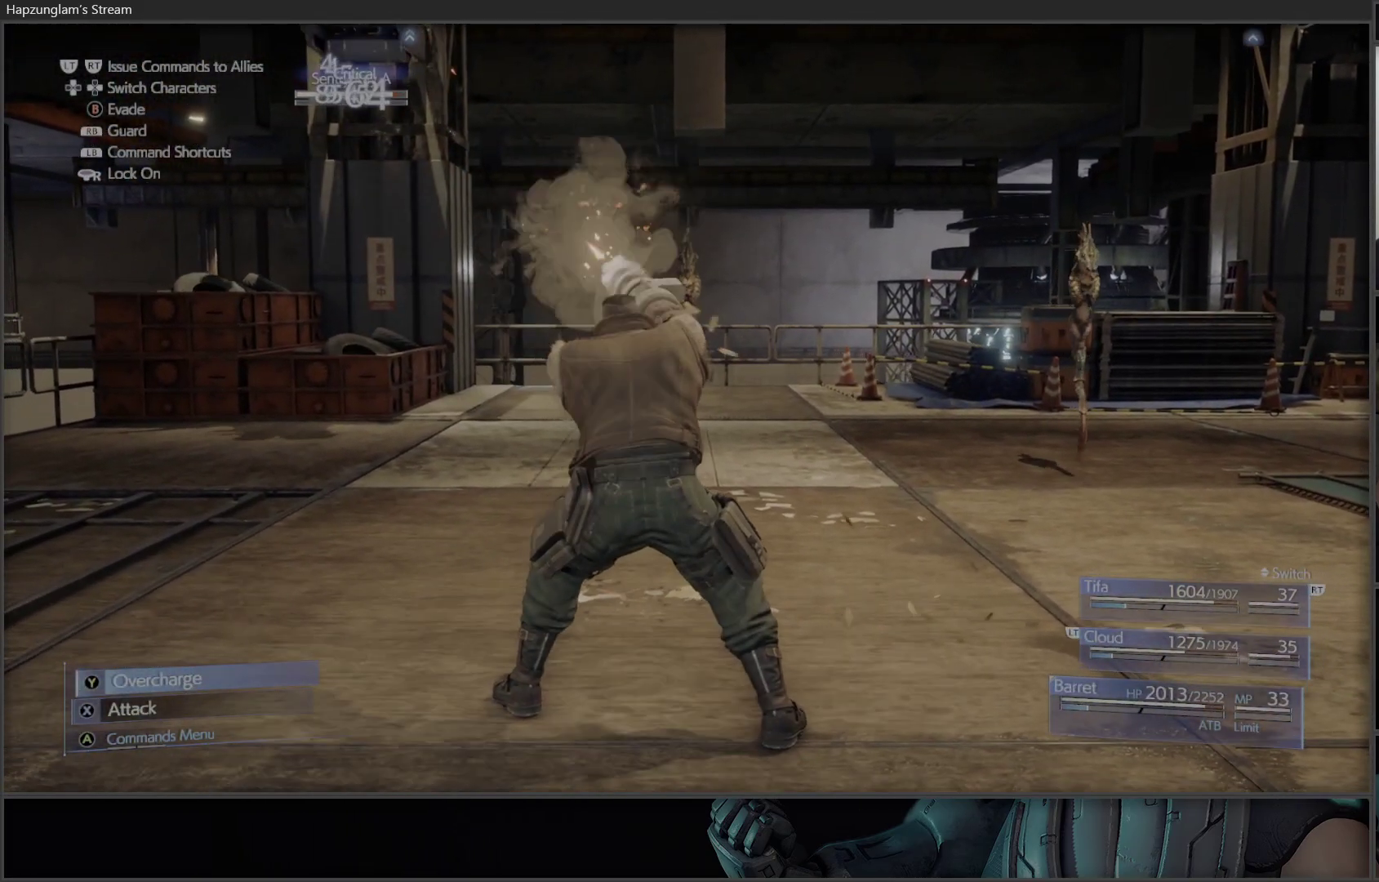
Gameplay with a controller (Xbox layout); each line is a JSON object with the inputs held at the frame after it. "events" lists button and stick changes between this image and that frame as [ms after this image, input, new state], when the widget could be followed in between.
{"buttons": ["X"], "left_stick": "center", "right_stick": "center", "events": []}
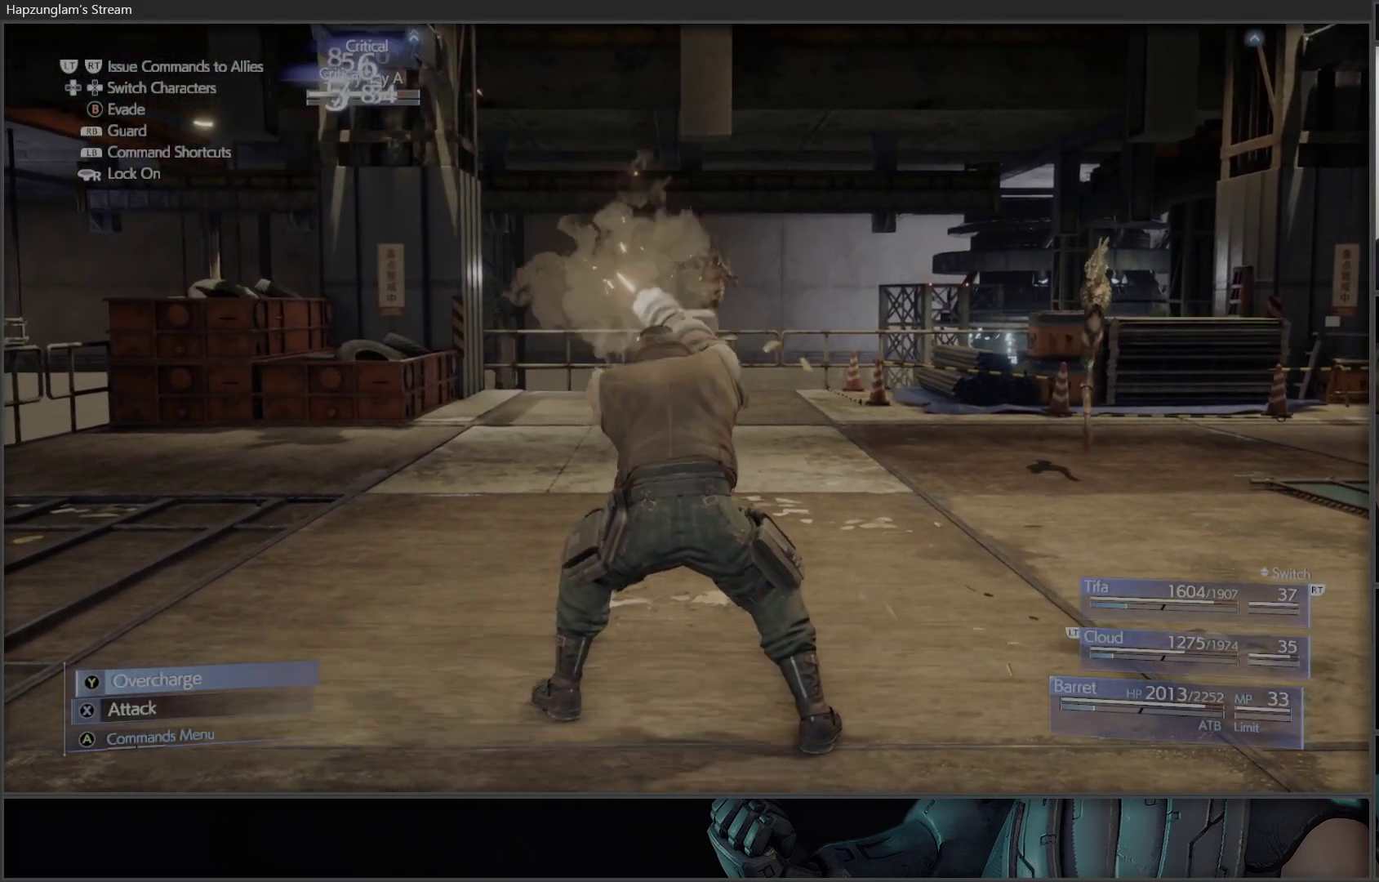
{"buttons": ["X"], "left_stick": "center", "right_stick": "center", "events": []}
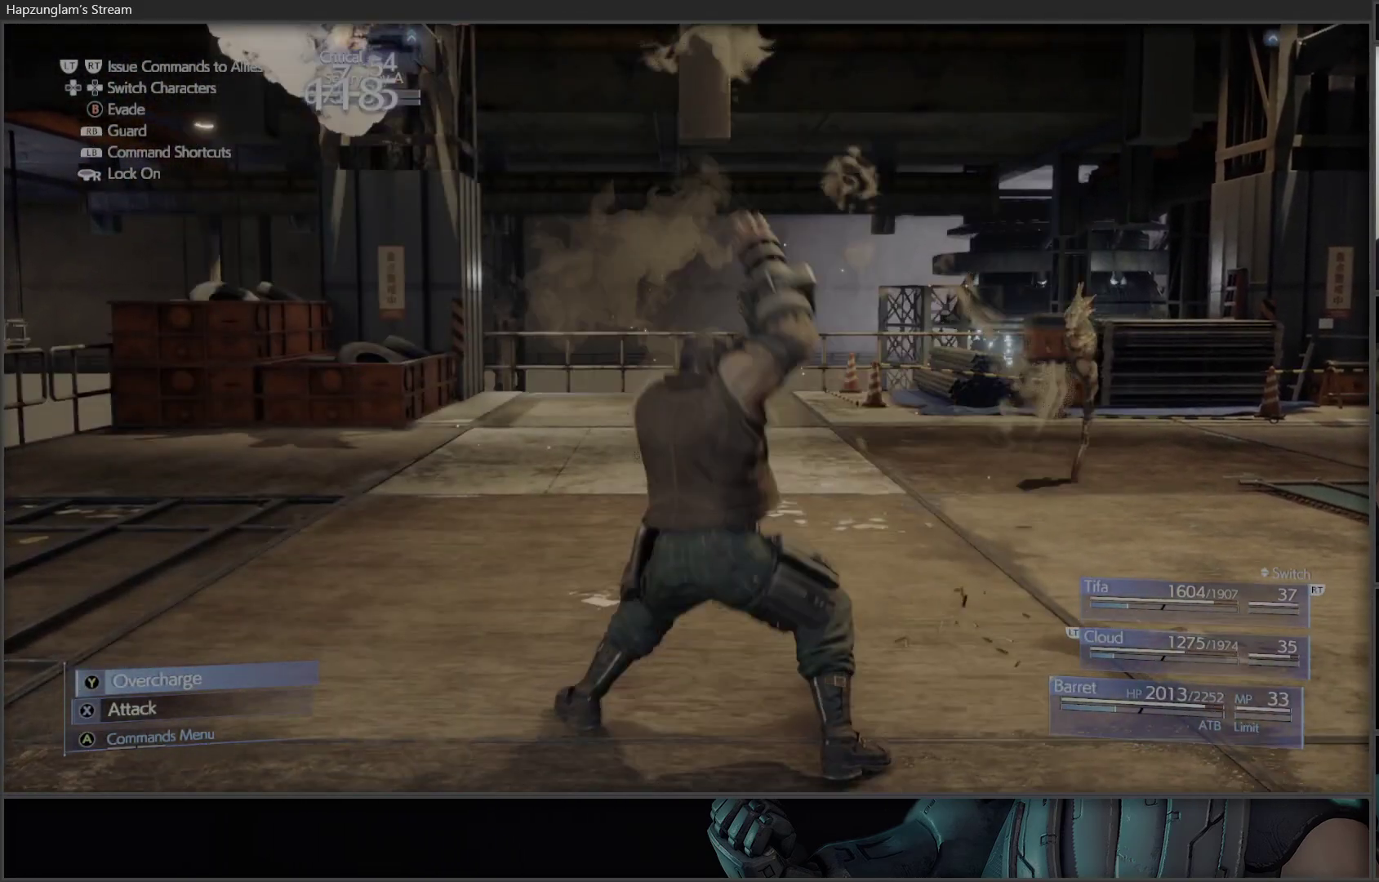
{"buttons": [], "left_stick": "center", "right_stick": "center", "events": [[467, "X", "up"]]}
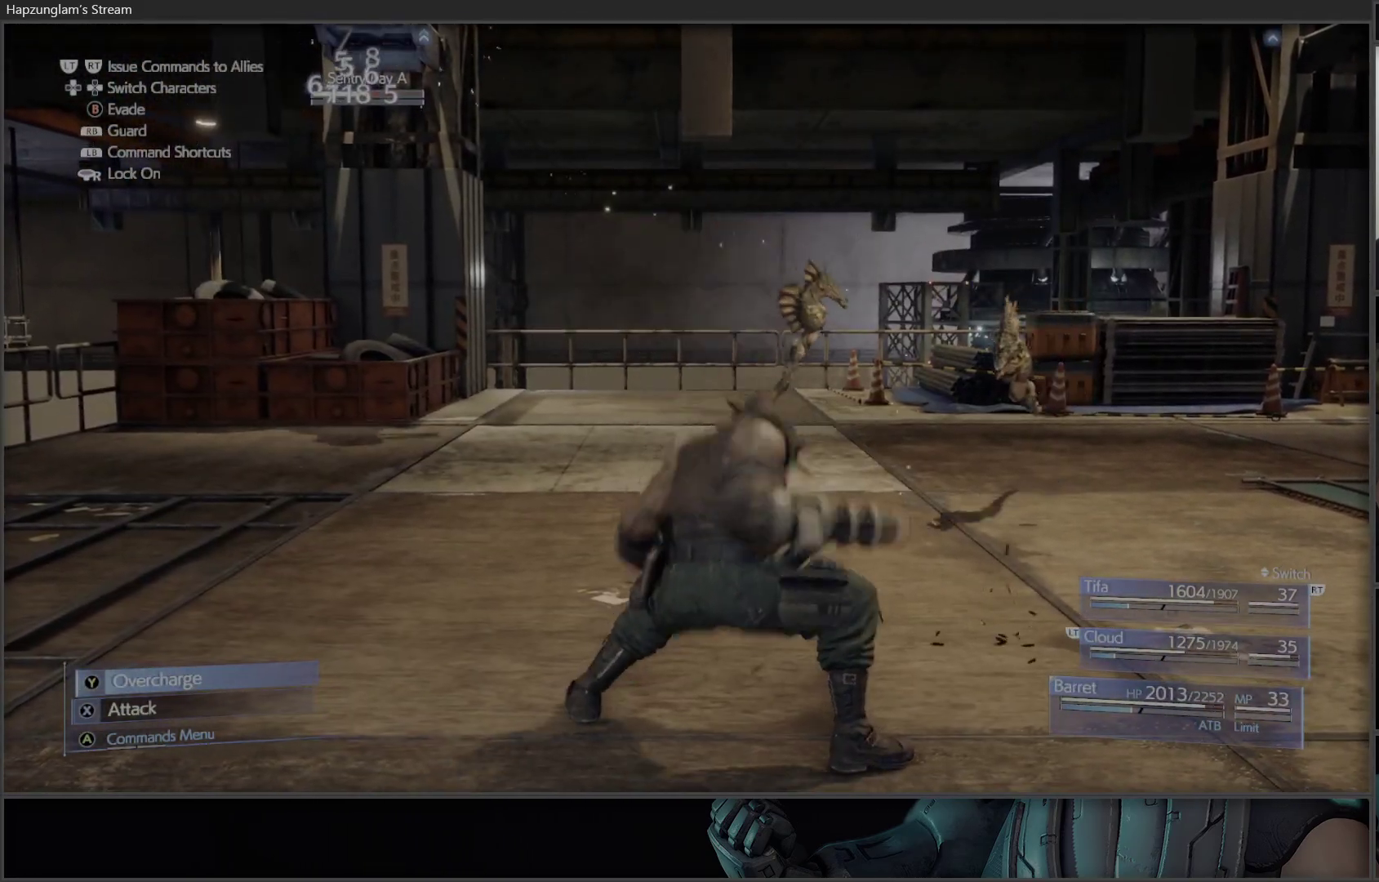
{"buttons": [], "left_stick": "down-left", "right_stick": "center", "events": [[50, "left_stick", "down-left"], [217, "B", "down"], [383, "B", "up"]]}
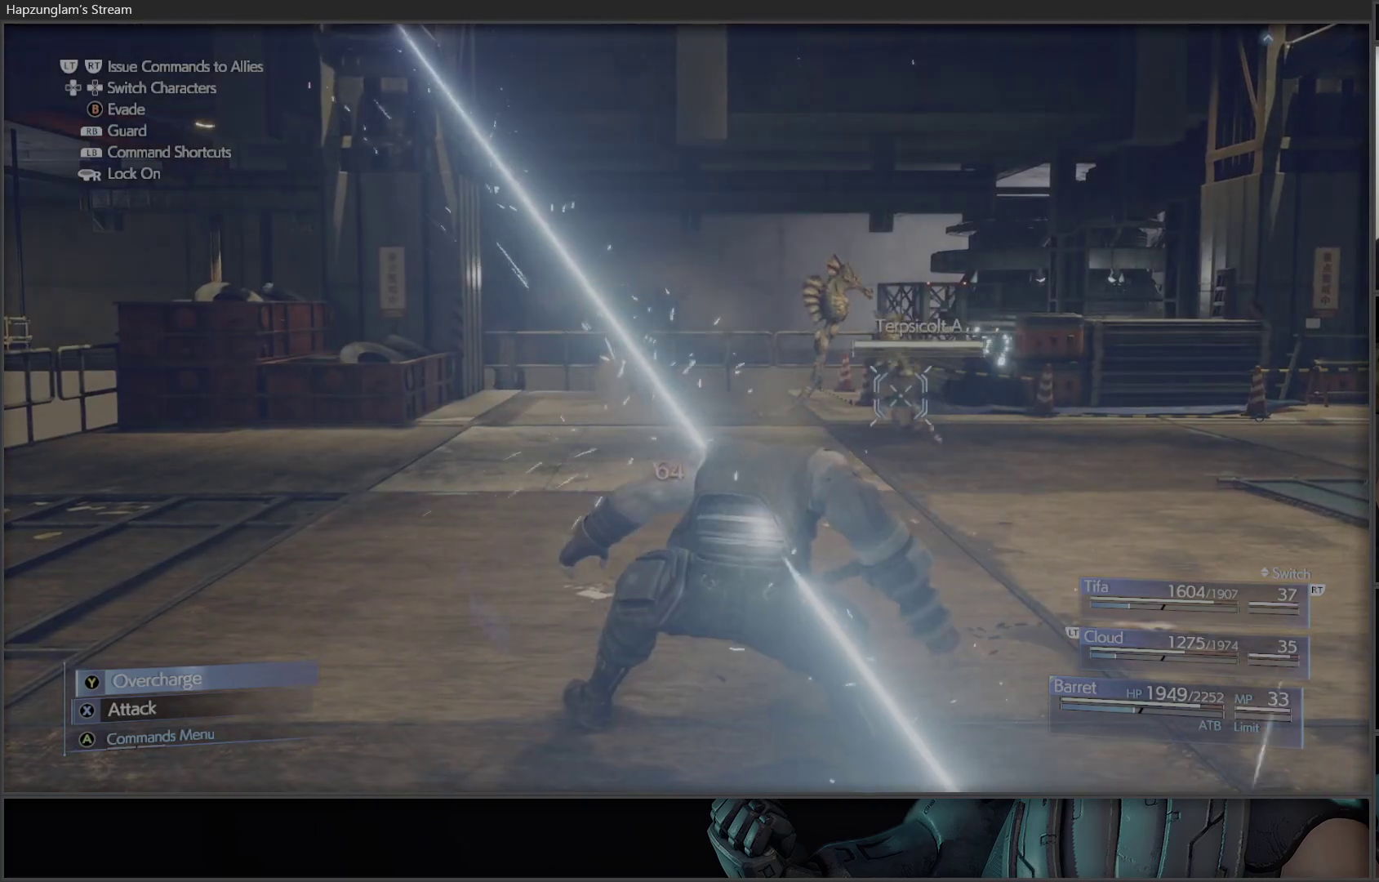
{"buttons": ["B"], "left_stick": "left", "right_stick": "center", "events": [[33, "left_stick", "left"], [400, "B", "down"]]}
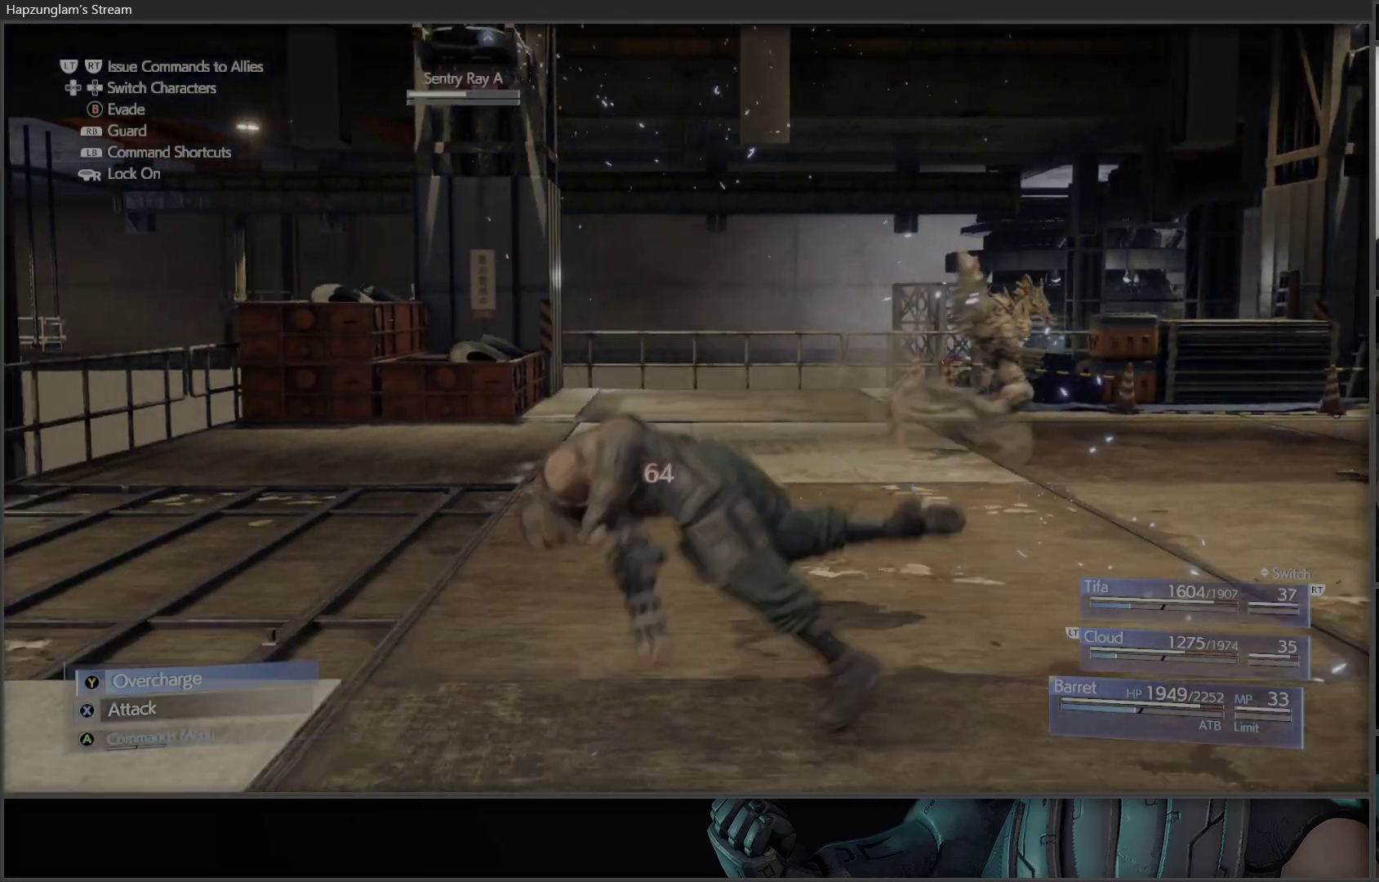
{"buttons": [], "left_stick": "left", "right_stick": "center", "events": [[67, "B", "up"], [300, "right_stick", "right"], [483, "right_stick", "center"]]}
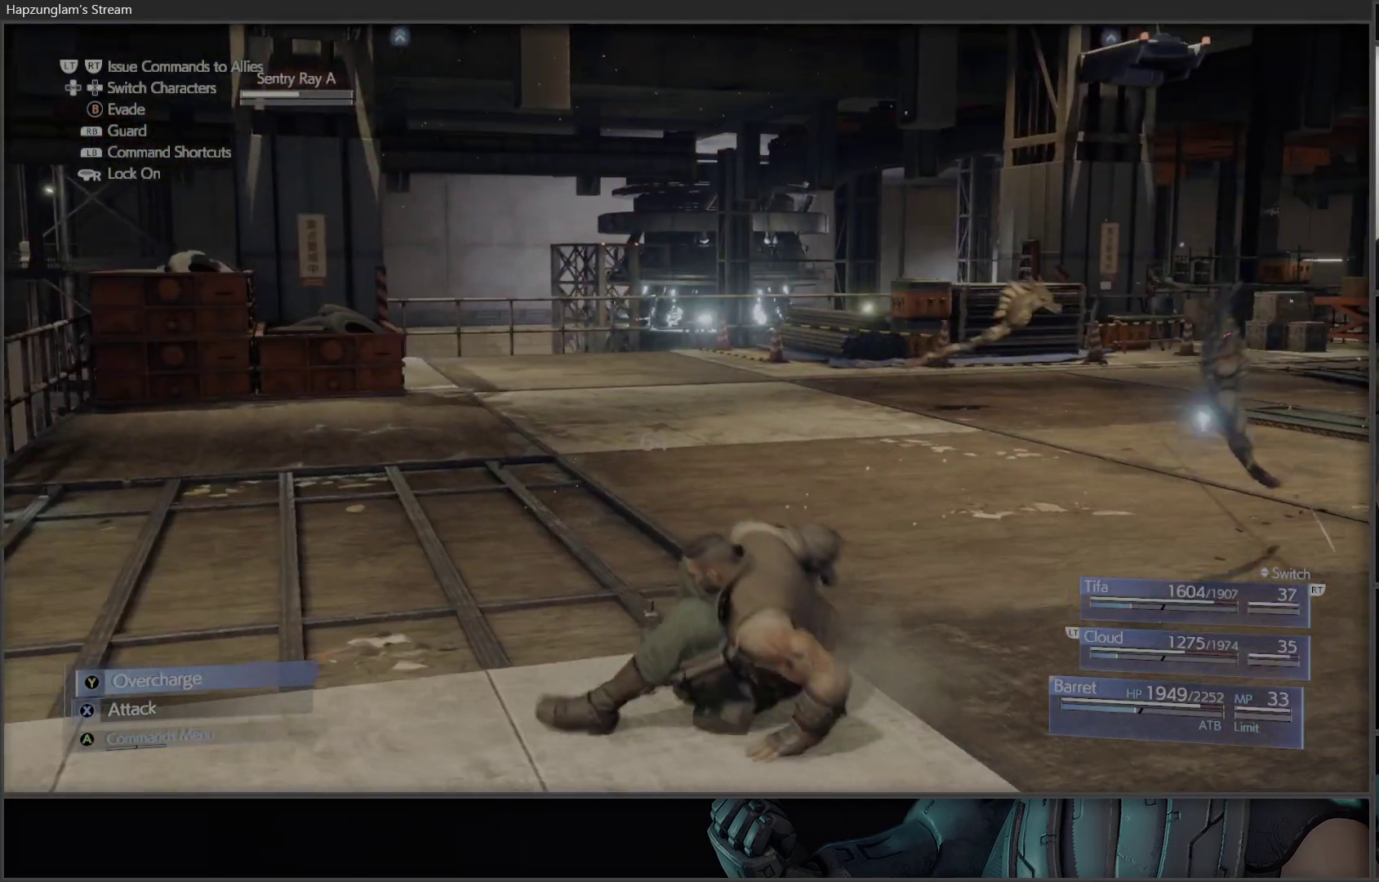
{"buttons": ["X"], "left_stick": "center", "right_stick": "center", "events": [[33, "X", "down"], [200, "left_stick", "up-left"], [300, "left_stick", "center"]]}
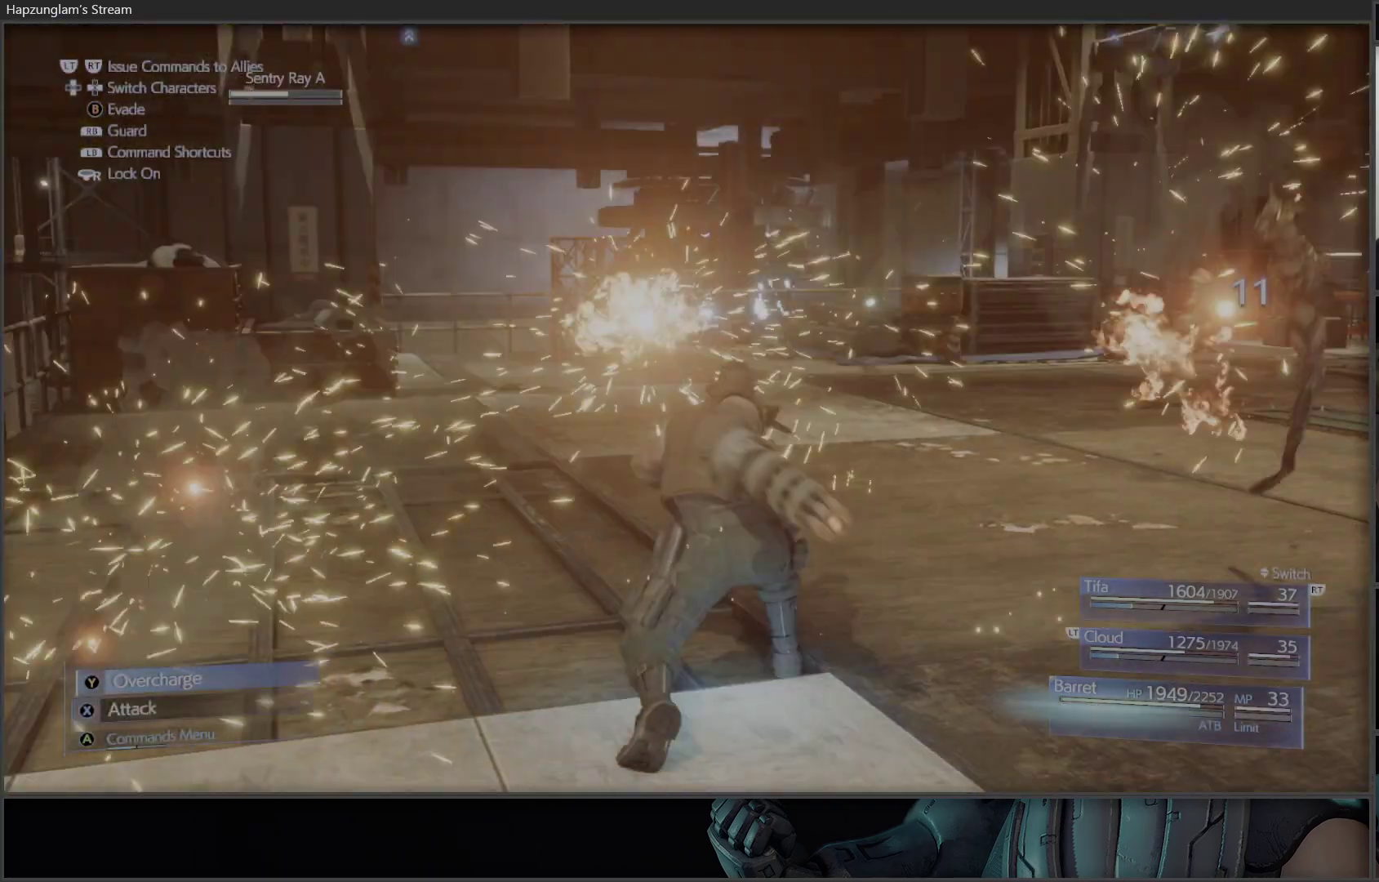
{"buttons": ["X"], "left_stick": "center", "right_stick": "center", "events": [[350, "X", "up"], [433, "X", "down"]]}
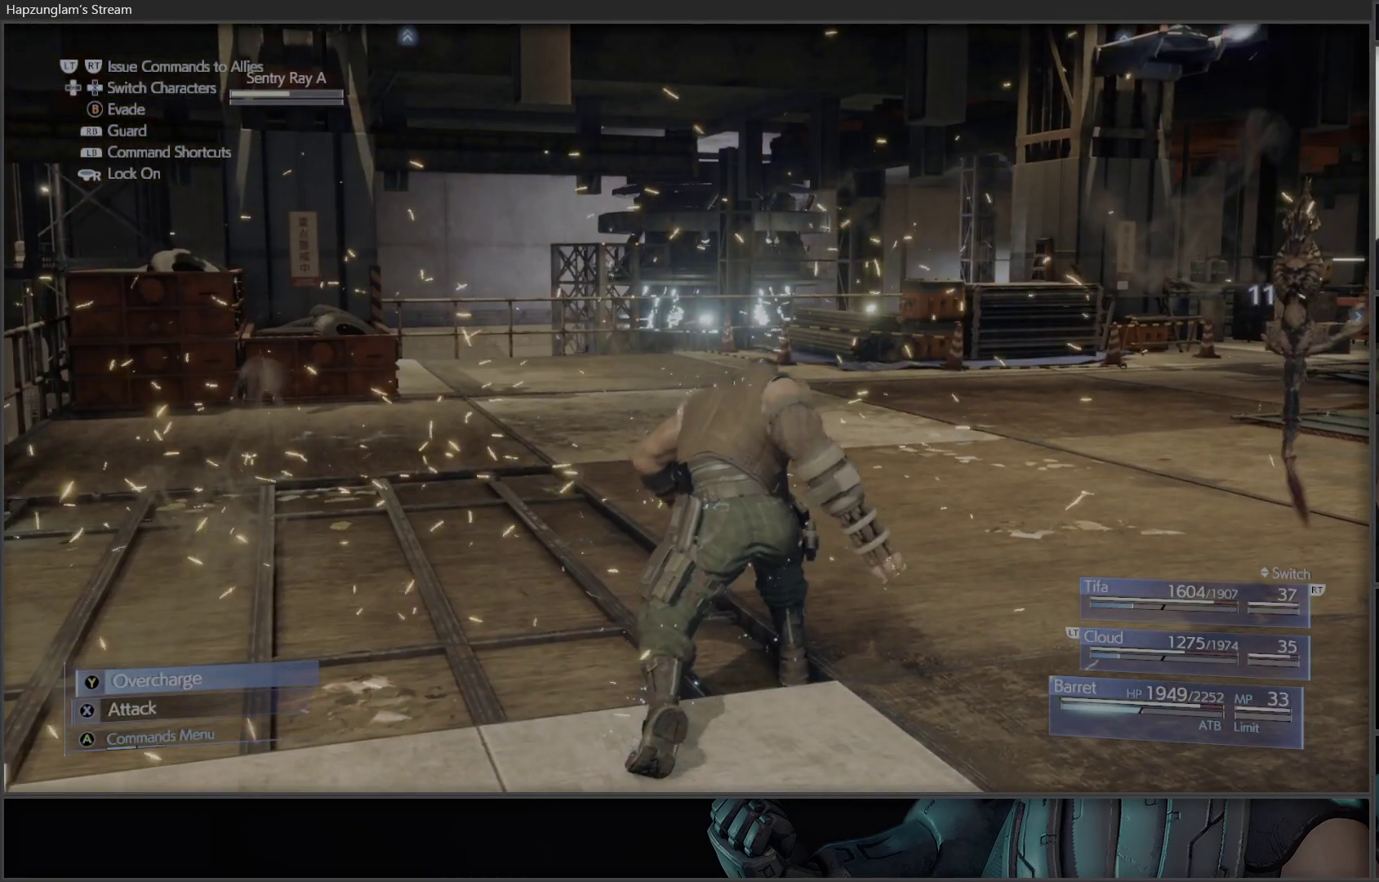
{"buttons": ["X"], "left_stick": "center", "right_stick": "center", "events": [[117, "X", "up"], [133, "X", "down"]]}
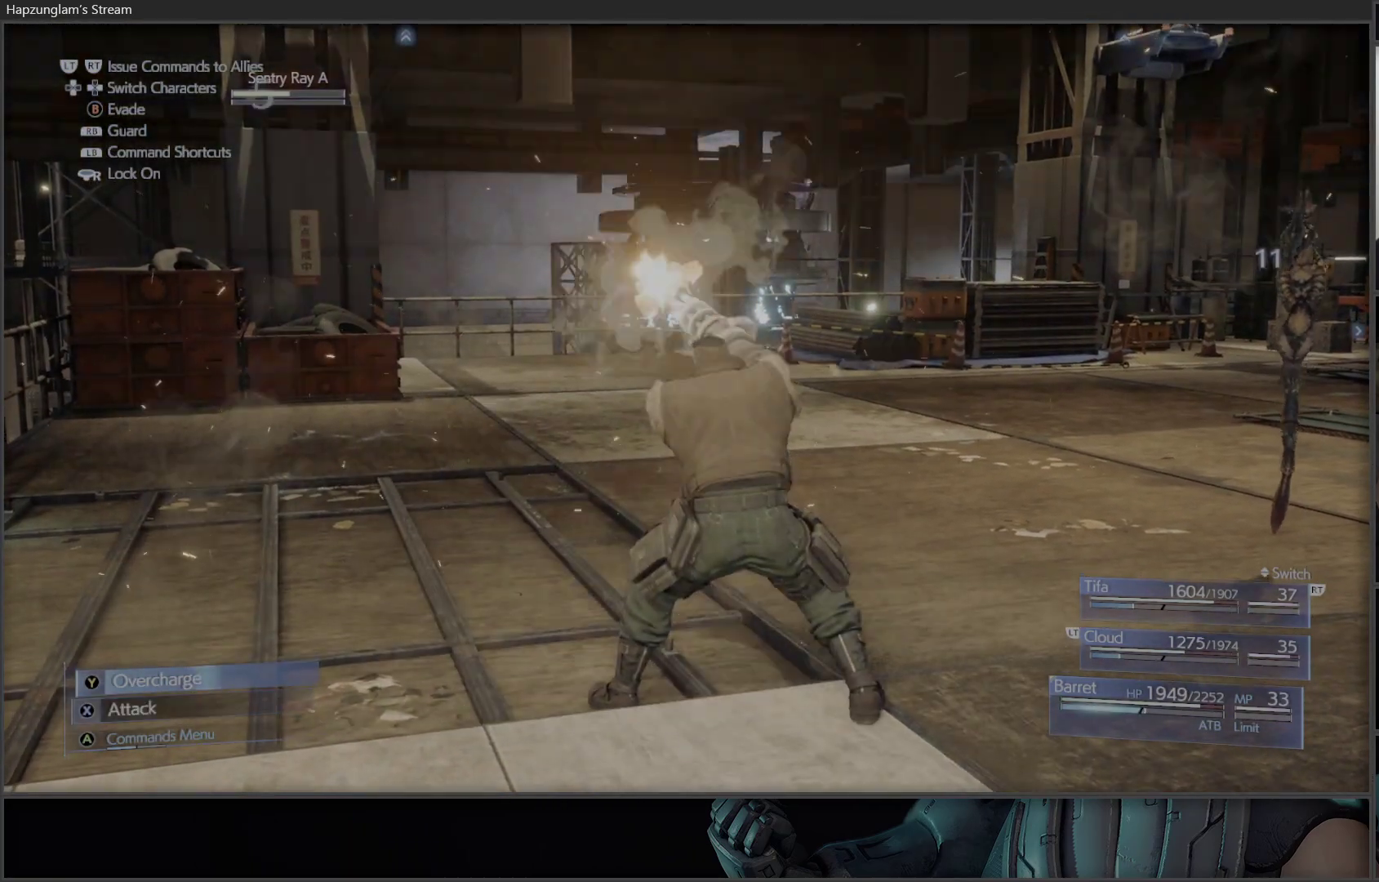
{"buttons": ["X"], "left_stick": "center", "right_stick": "center", "events": []}
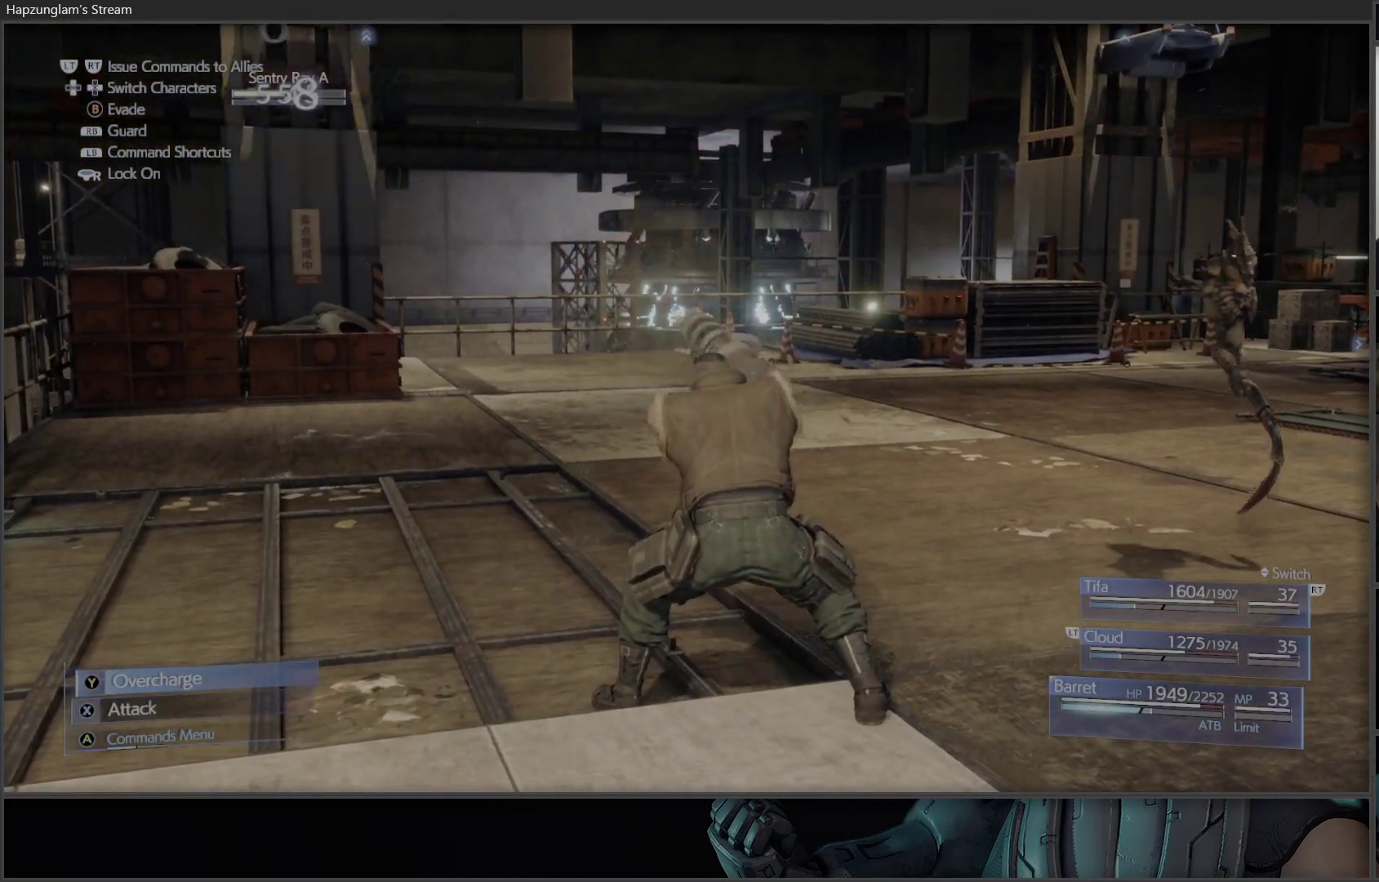
{"buttons": ["DPAD_DOWN"], "left_stick": "center", "right_stick": "center", "events": [[33, "X", "up"], [133, "A", "down"], [217, "A", "up"], [483, "DPAD_DOWN", "down"]]}
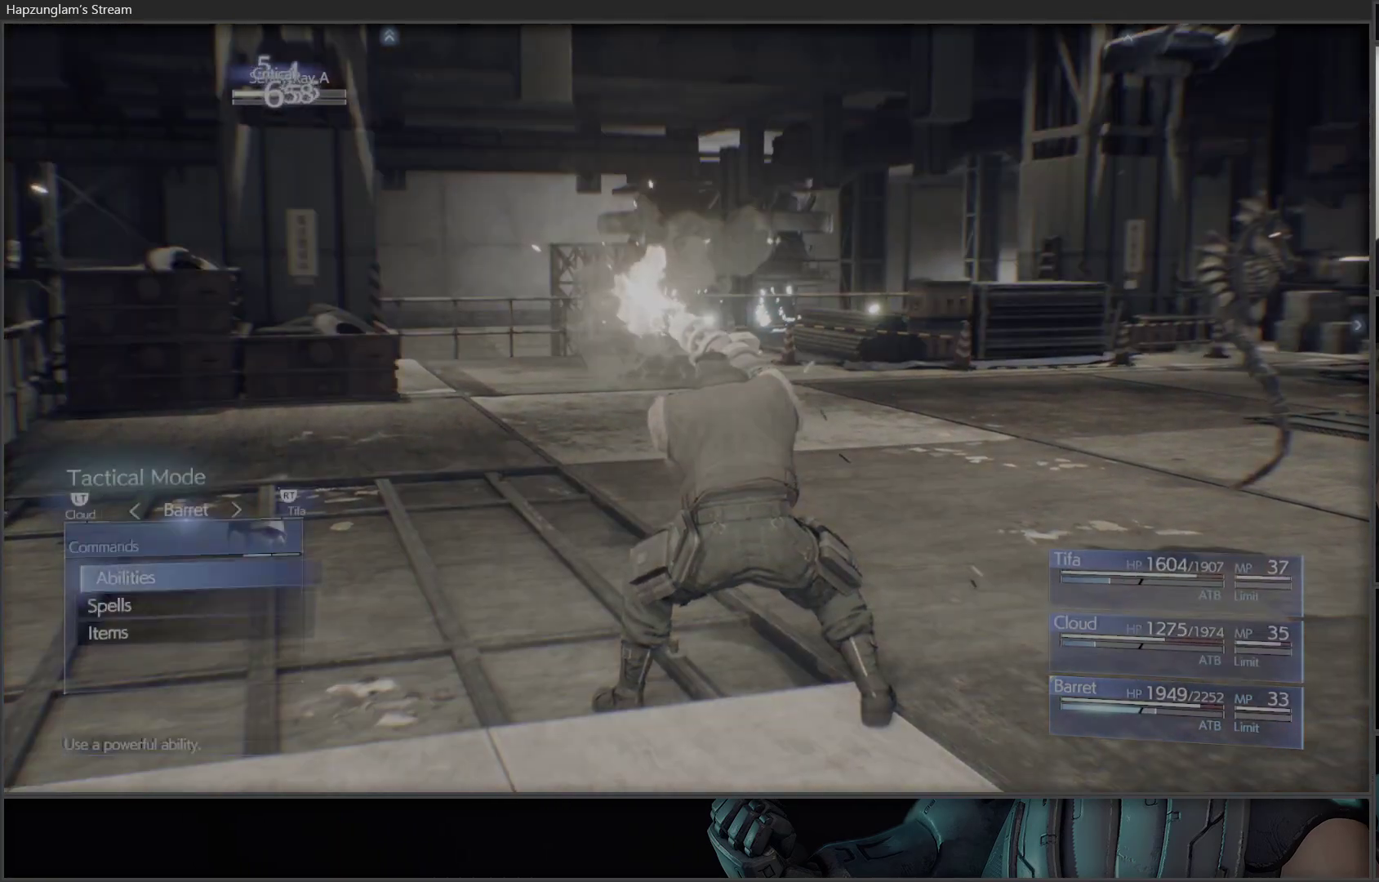
{"buttons": [], "left_stick": "center", "right_stick": "center", "events": [[150, "DPAD_DOWN", "up"], [350, "DPAD_DOWN", "down"], [467, "DPAD_DOWN", "up"]]}
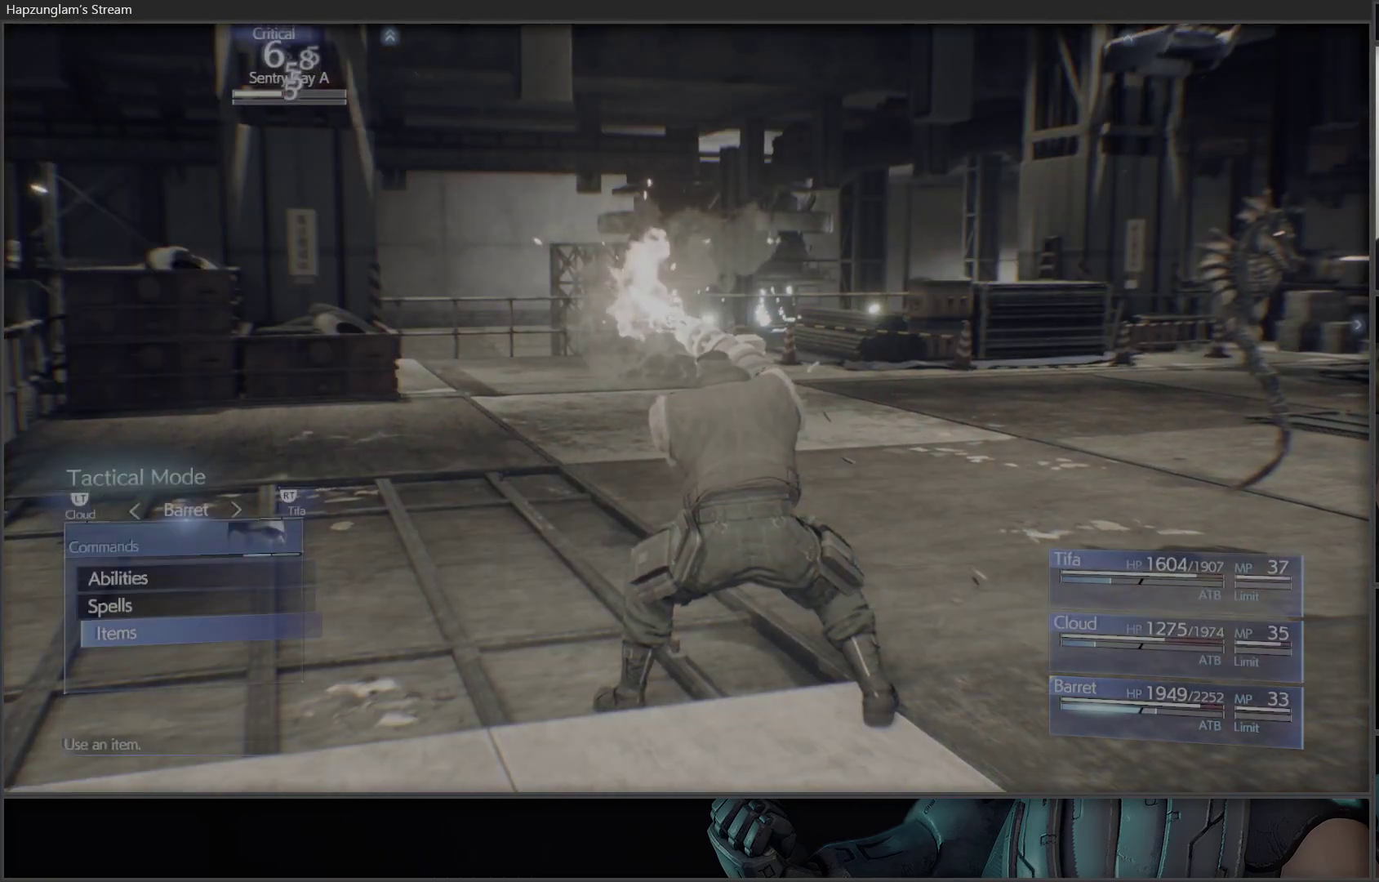
{"buttons": [], "left_stick": "center", "right_stick": "center", "events": [[383, "DPAD_UP", "down"], [467, "DPAD_UP", "up"]]}
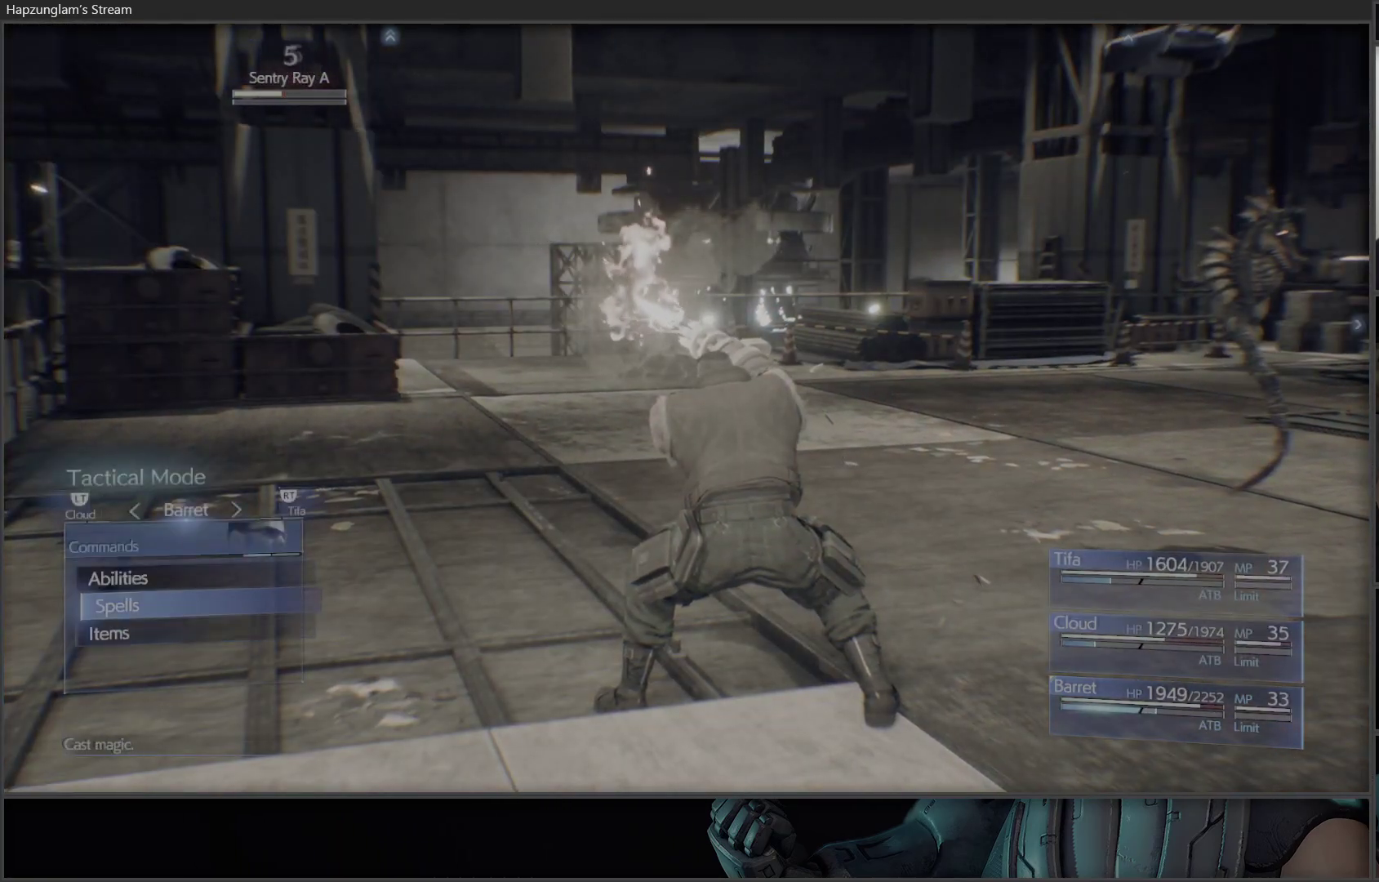
{"buttons": [], "left_stick": "center", "right_stick": "center", "events": [[17, "DPAD_UP", "down"], [133, "A", "down"], [133, "DPAD_UP", "up"], [250, "A", "up"]]}
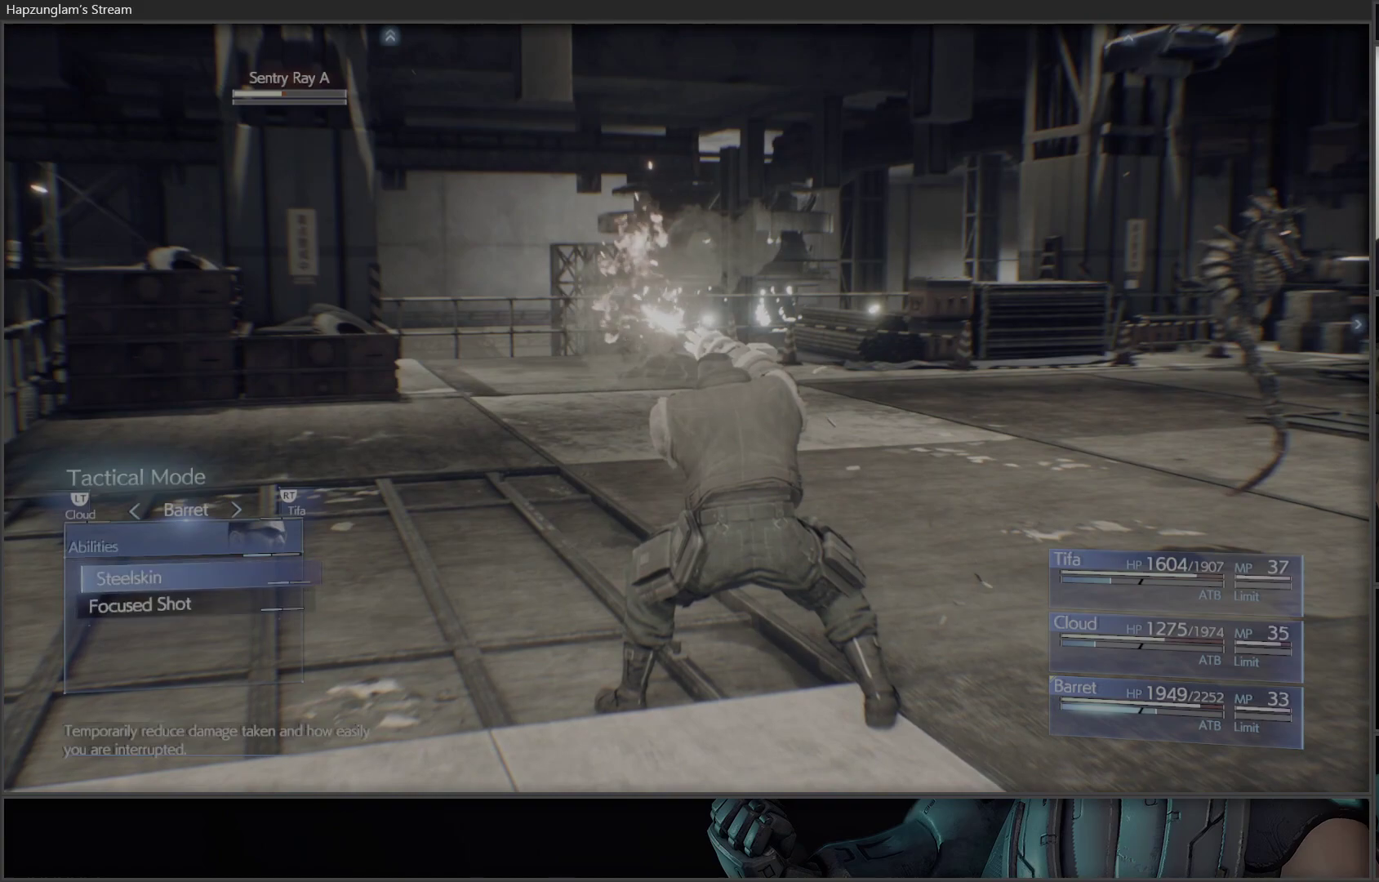
{"buttons": [], "left_stick": "center", "right_stick": "center", "events": [[17, "DPAD_DOWN", "down"], [133, "DPAD_DOWN", "up"], [217, "A", "down"], [367, "A", "up"]]}
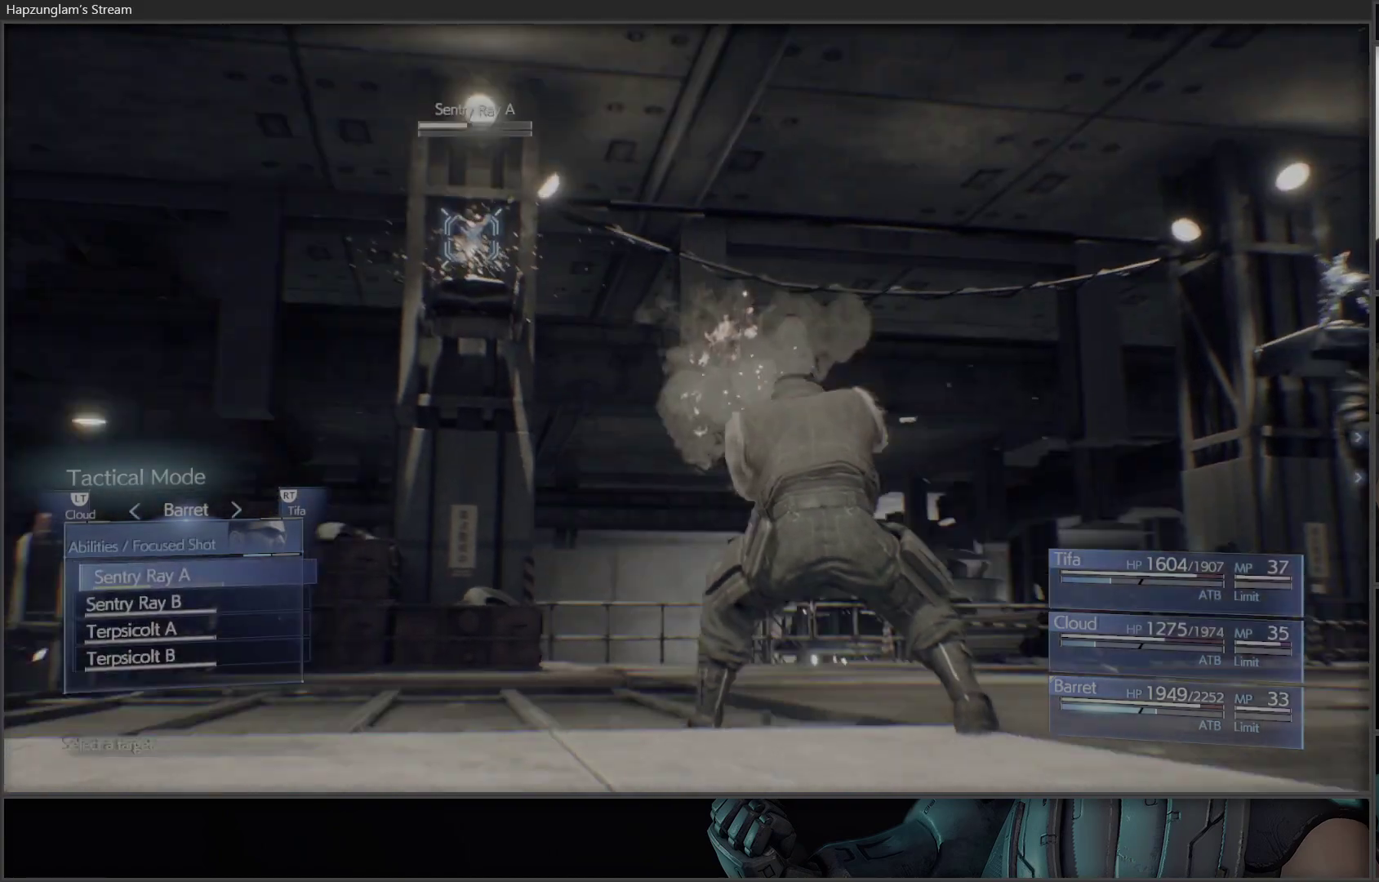
{"buttons": [], "left_stick": "center", "right_stick": "center", "events": []}
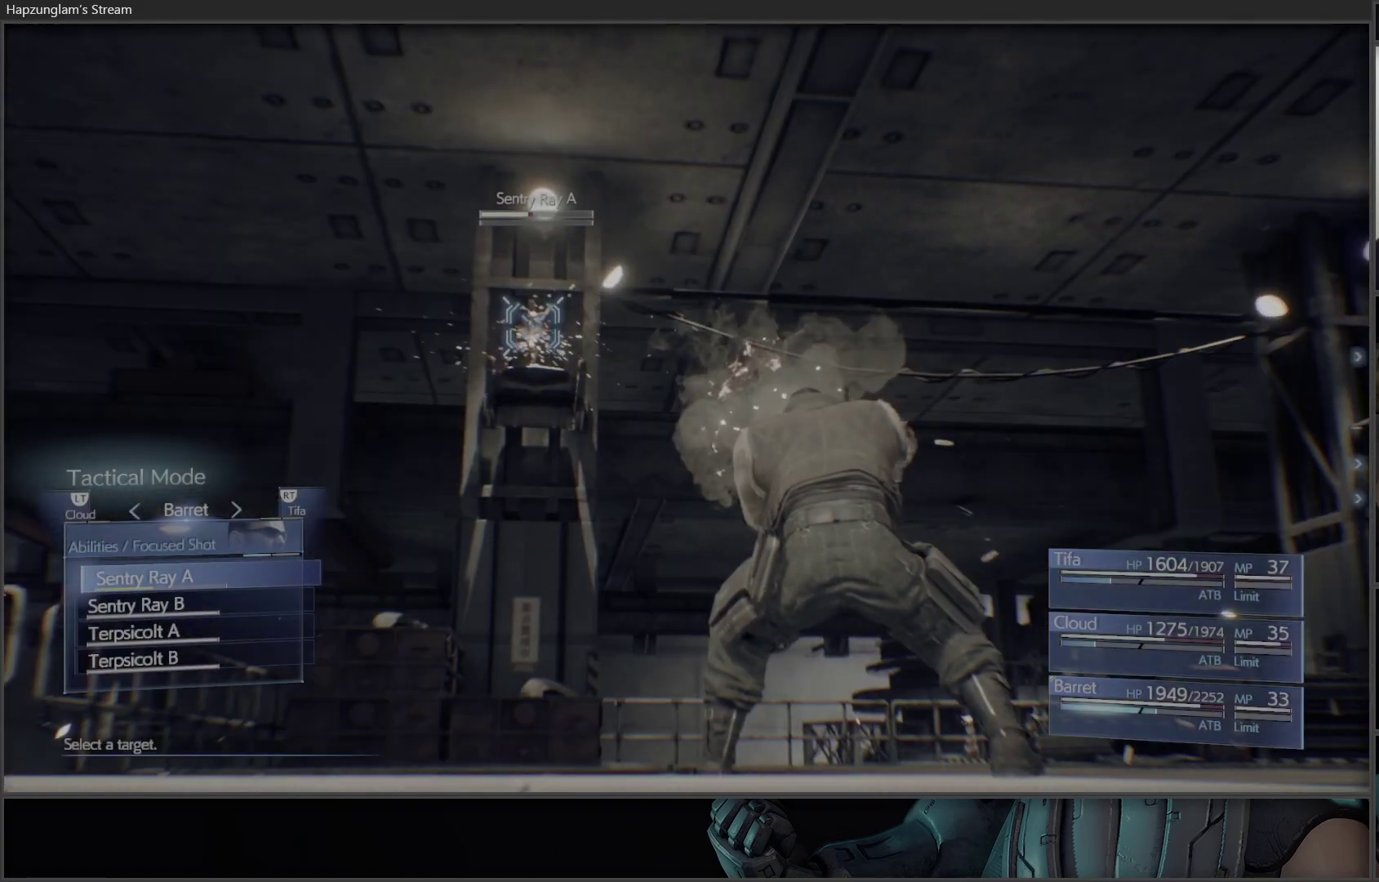
{"buttons": ["A"], "left_stick": "center", "right_stick": "center", "events": [[367, "A", "down"]]}
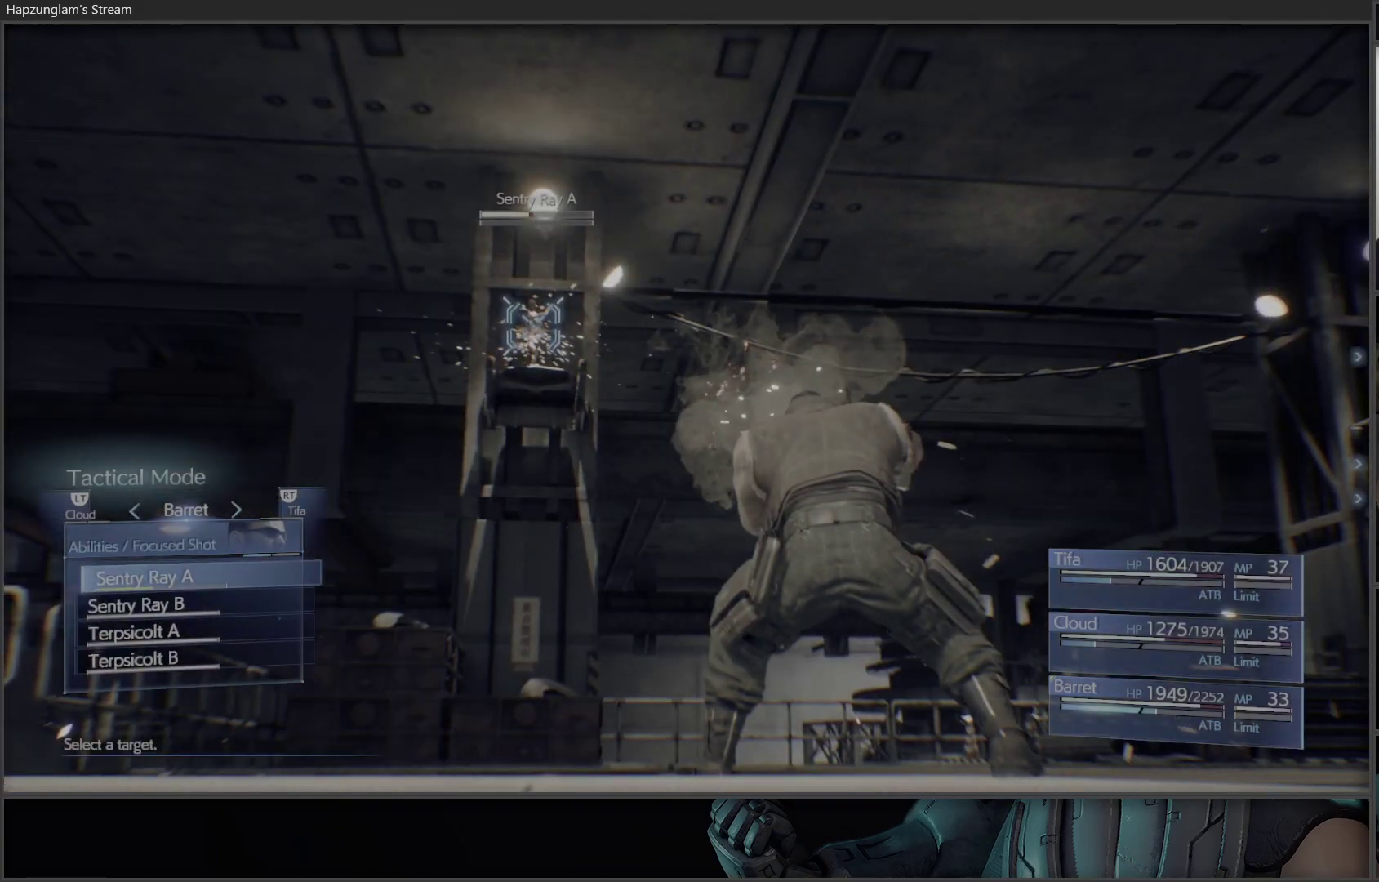
{"buttons": [], "left_stick": "center", "right_stick": "center", "events": [[33, "A", "up"]]}
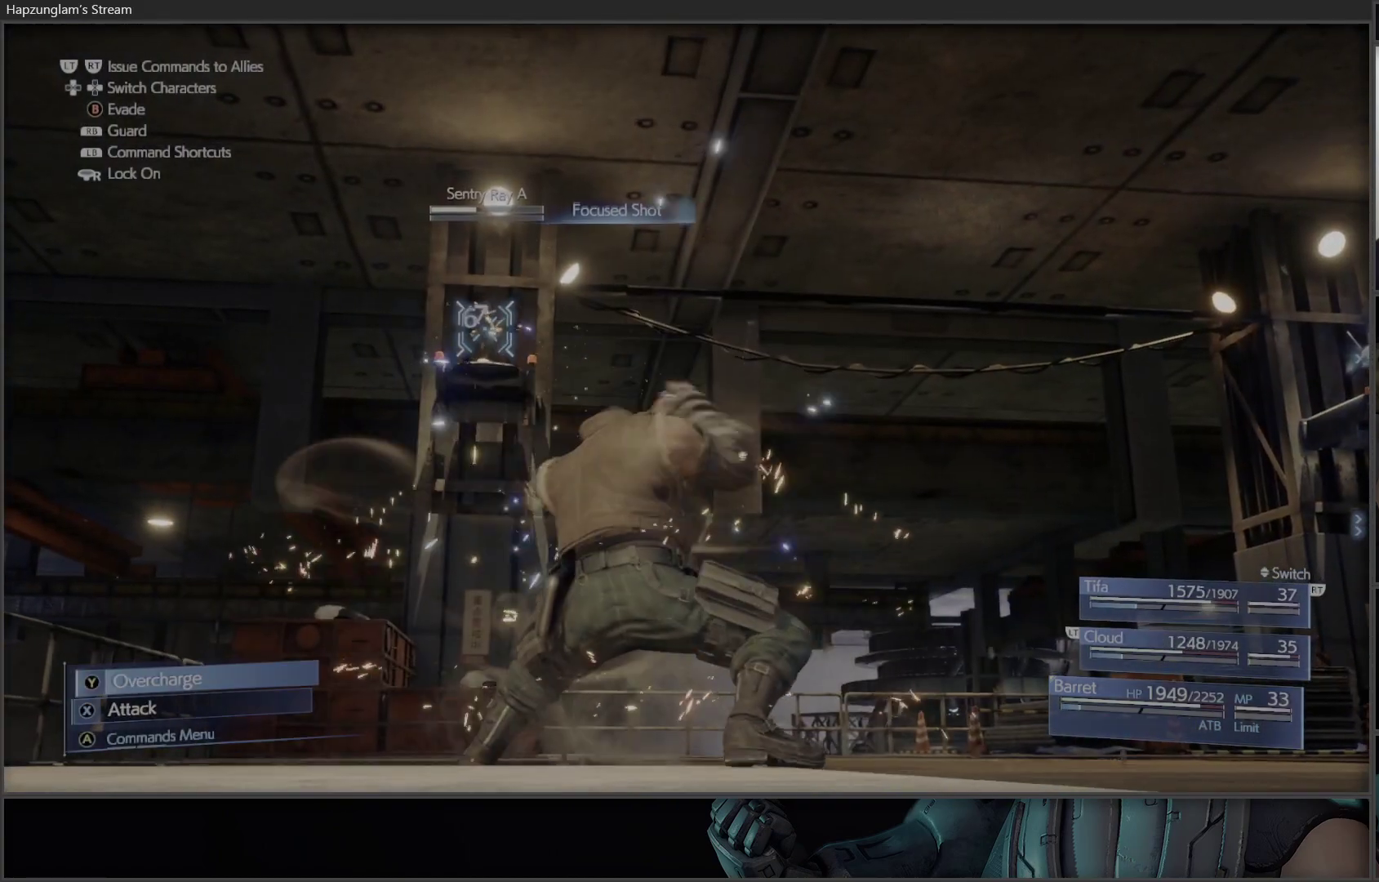
{"buttons": [], "left_stick": "center", "right_stick": "center", "events": []}
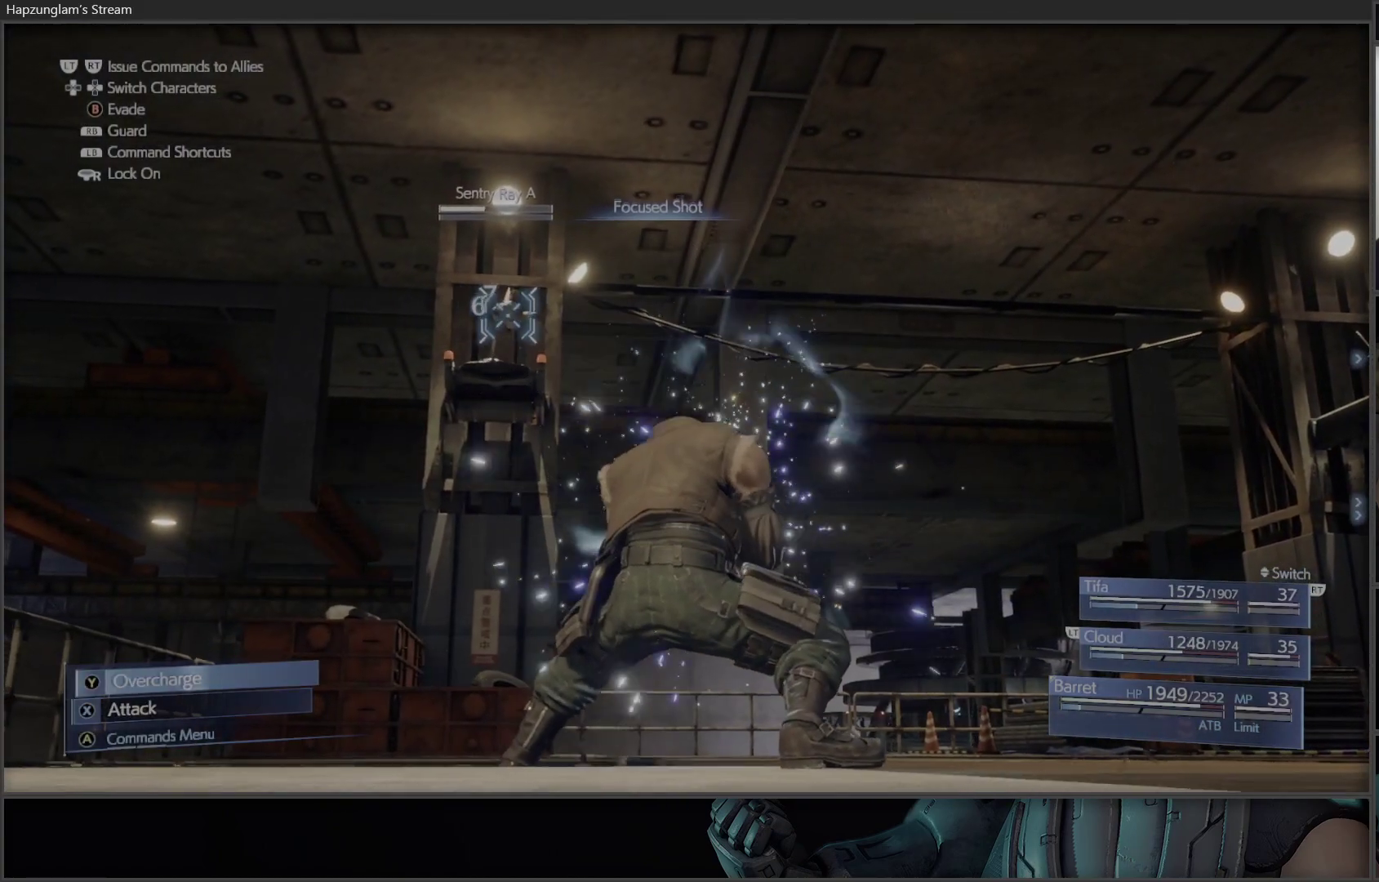
{"buttons": [], "left_stick": "center", "right_stick": "center", "events": []}
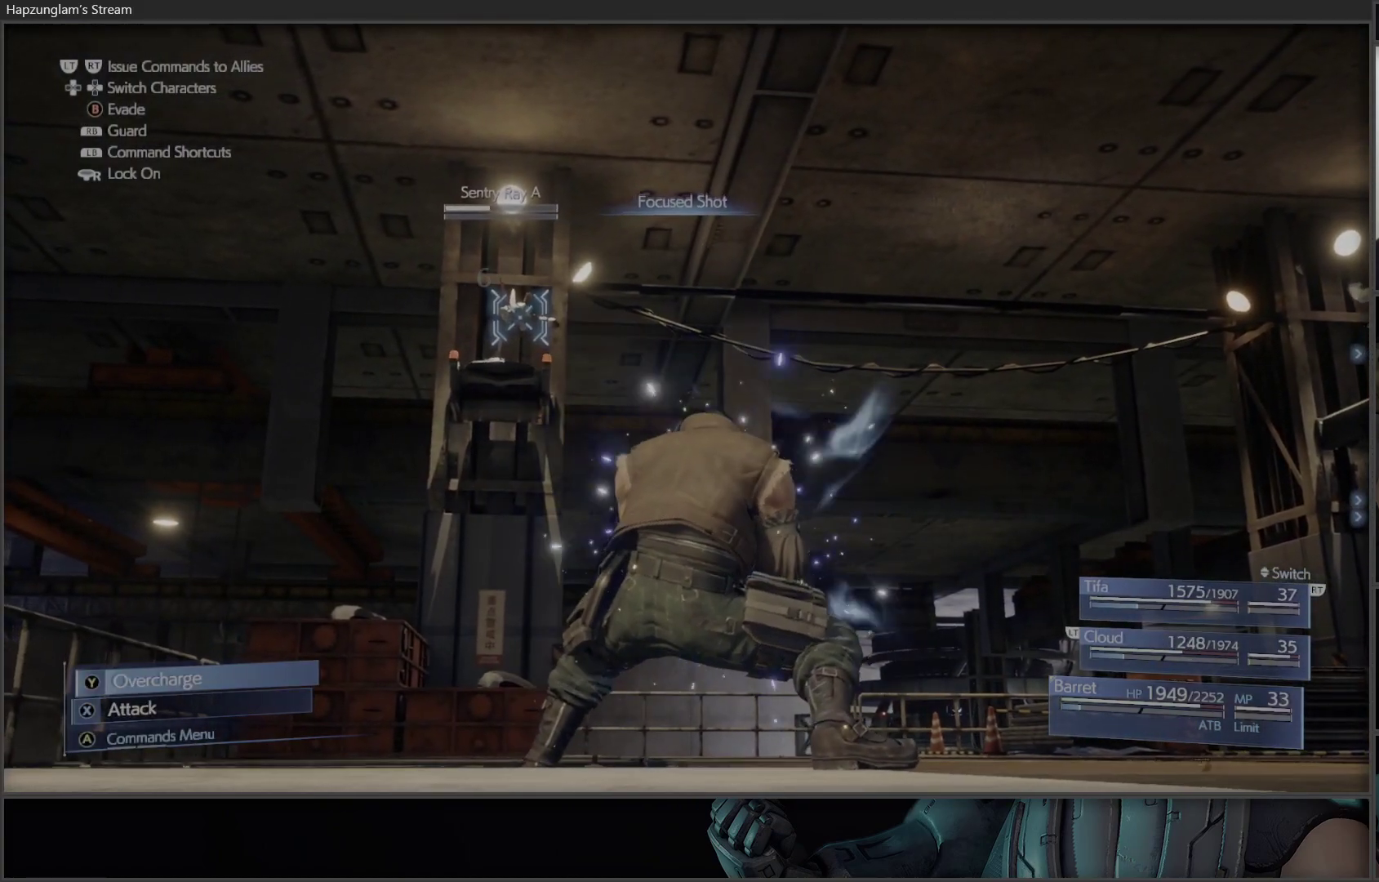
{"buttons": [], "left_stick": "center", "right_stick": "center", "events": []}
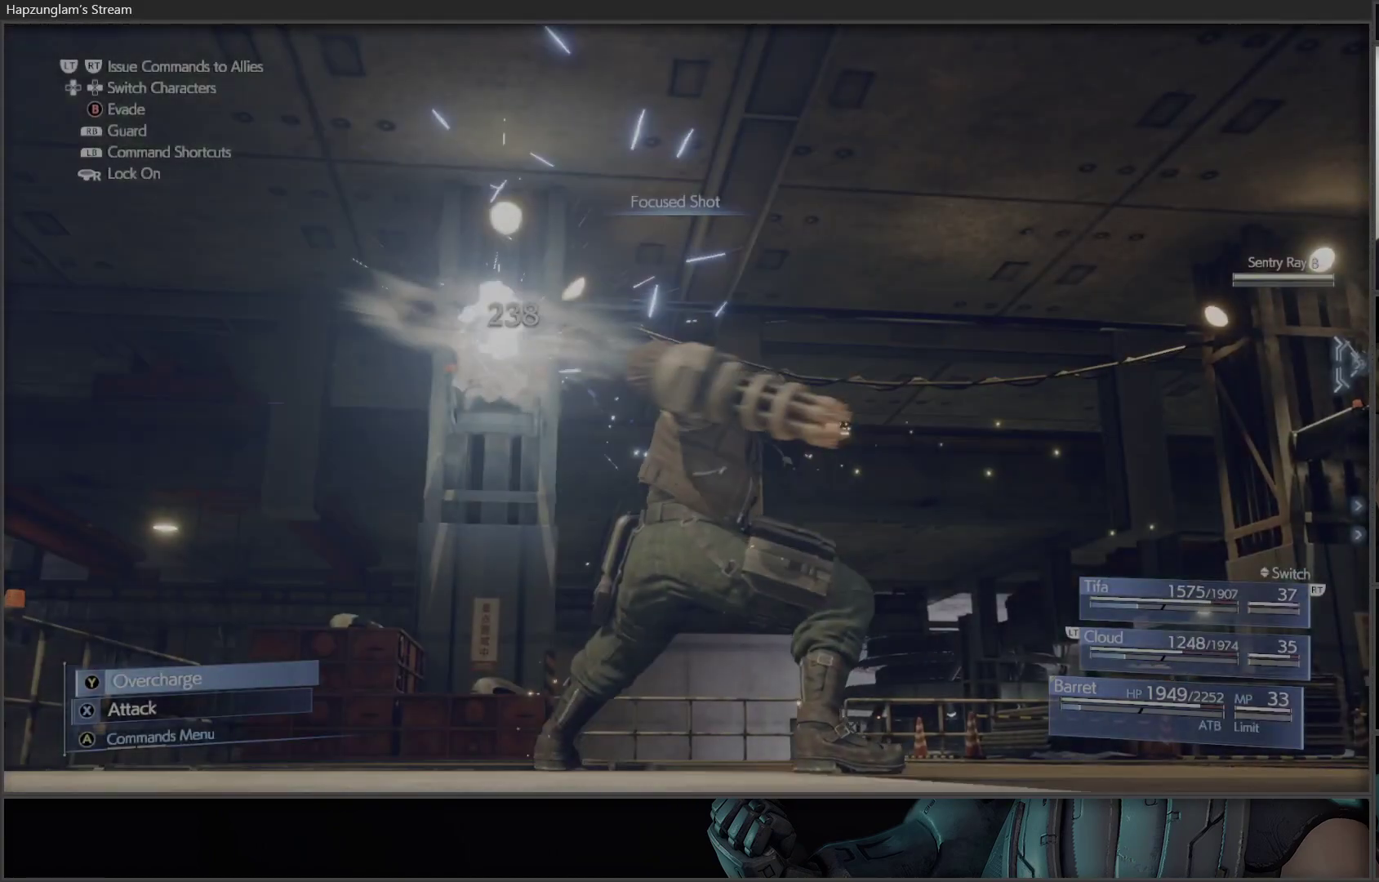
{"buttons": ["X"], "left_stick": "center", "right_stick": "center", "events": [[417, "X", "down"]]}
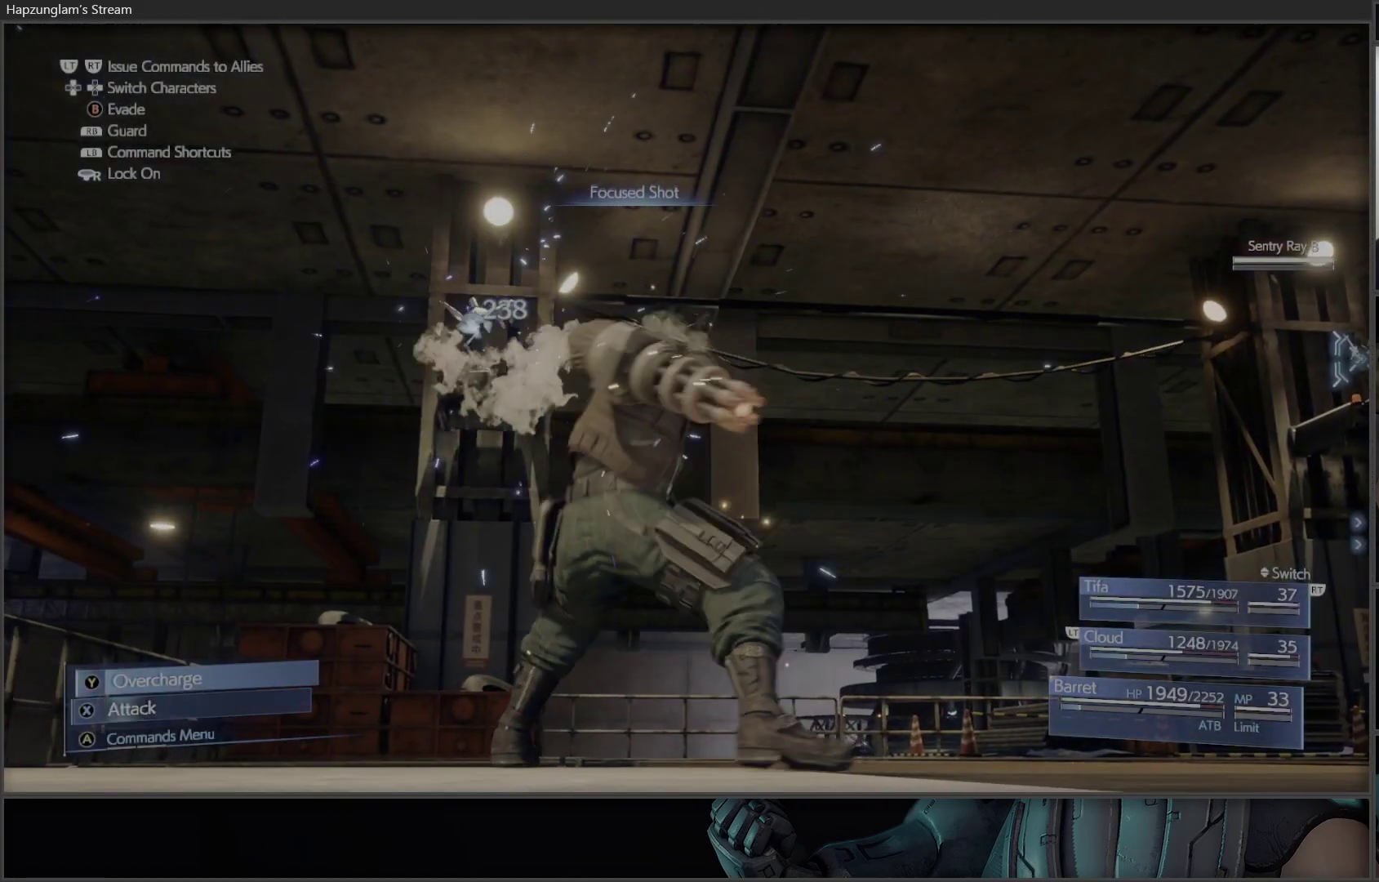
{"buttons": ["X"], "left_stick": "center", "right_stick": "center", "events": []}
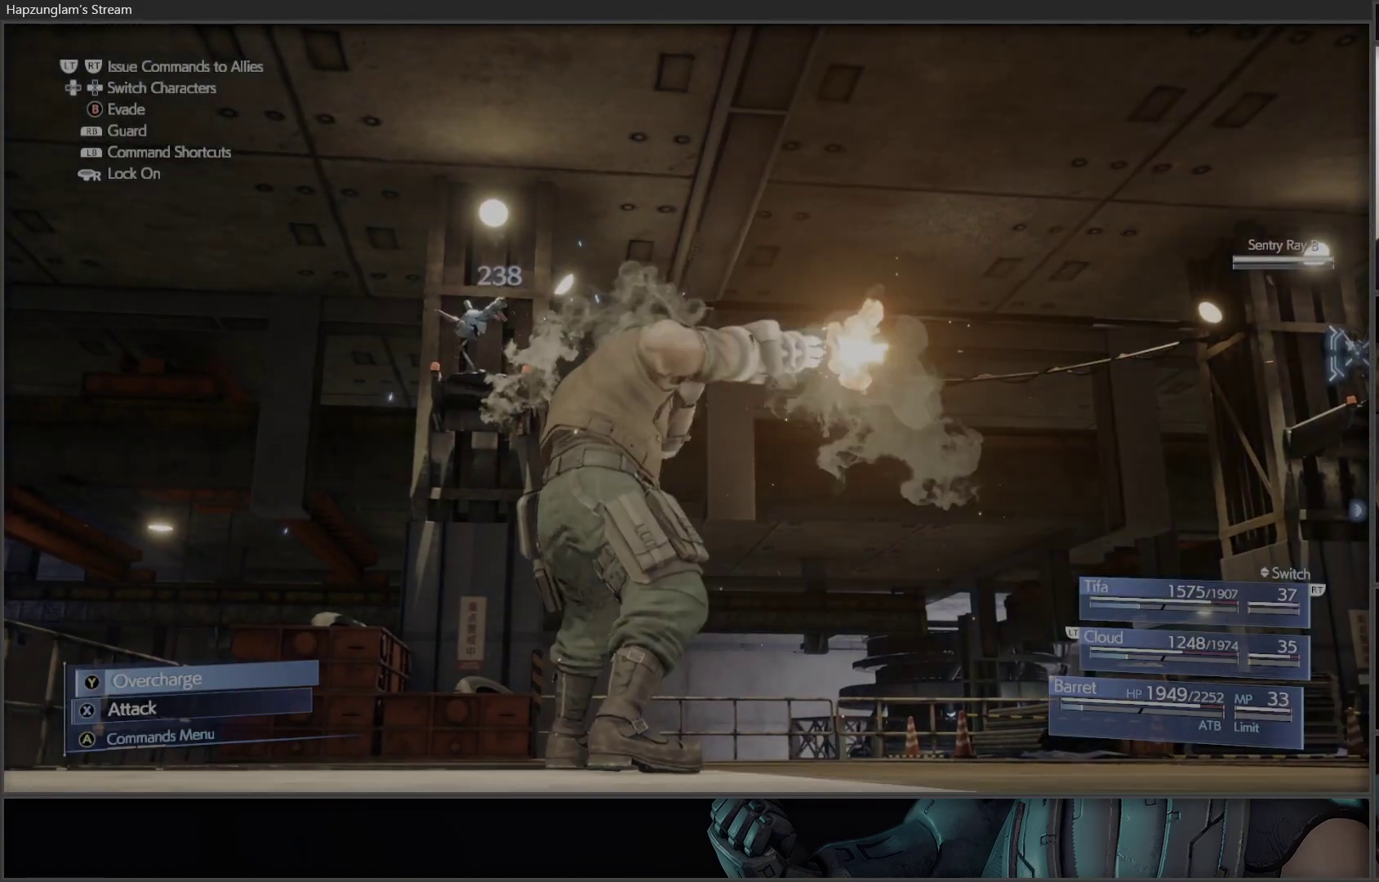
{"buttons": ["X"], "left_stick": "center", "right_stick": "center", "events": []}
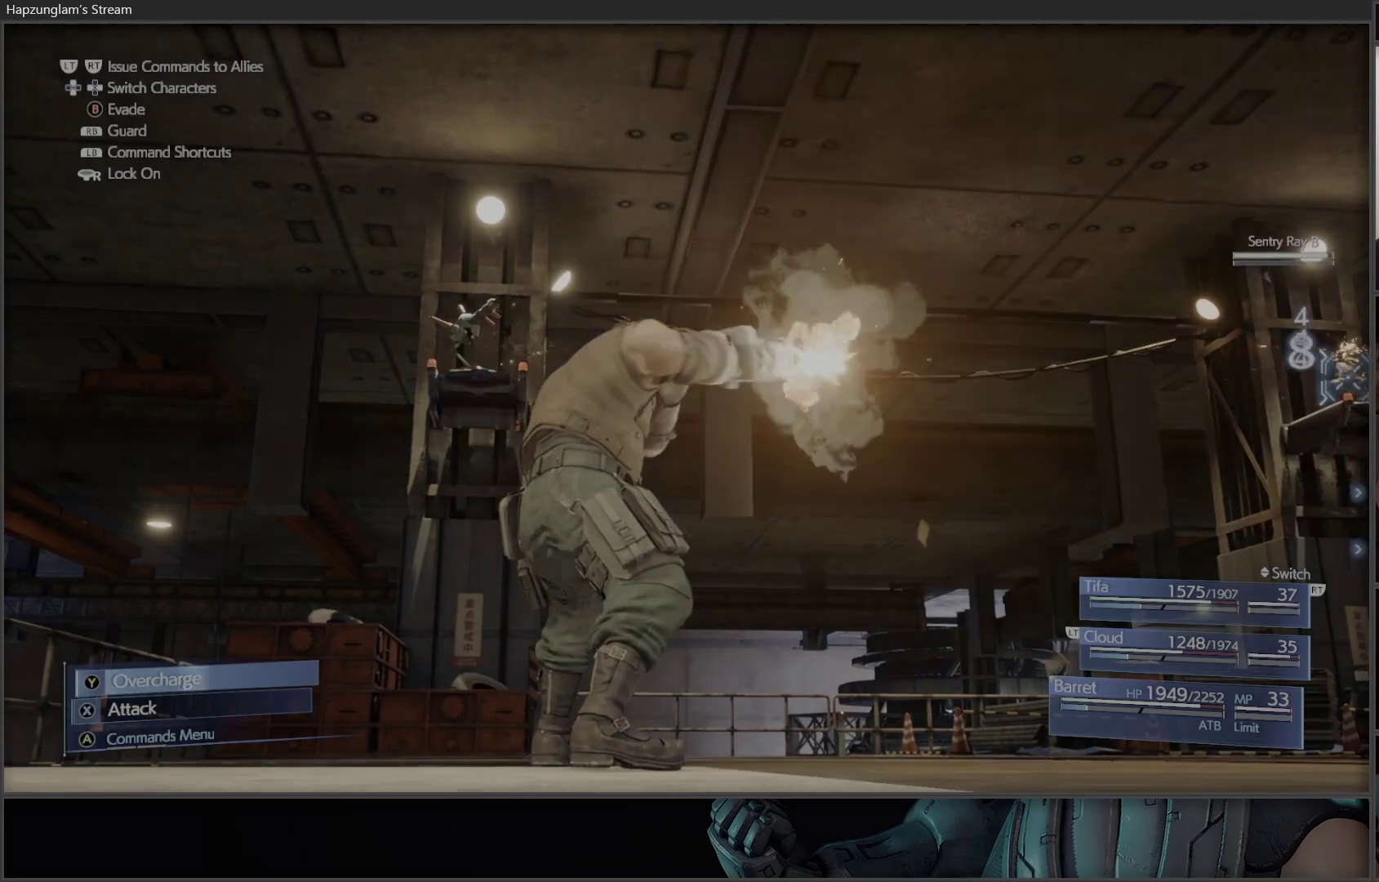
{"buttons": ["X"], "left_stick": "center", "right_stick": "center", "events": []}
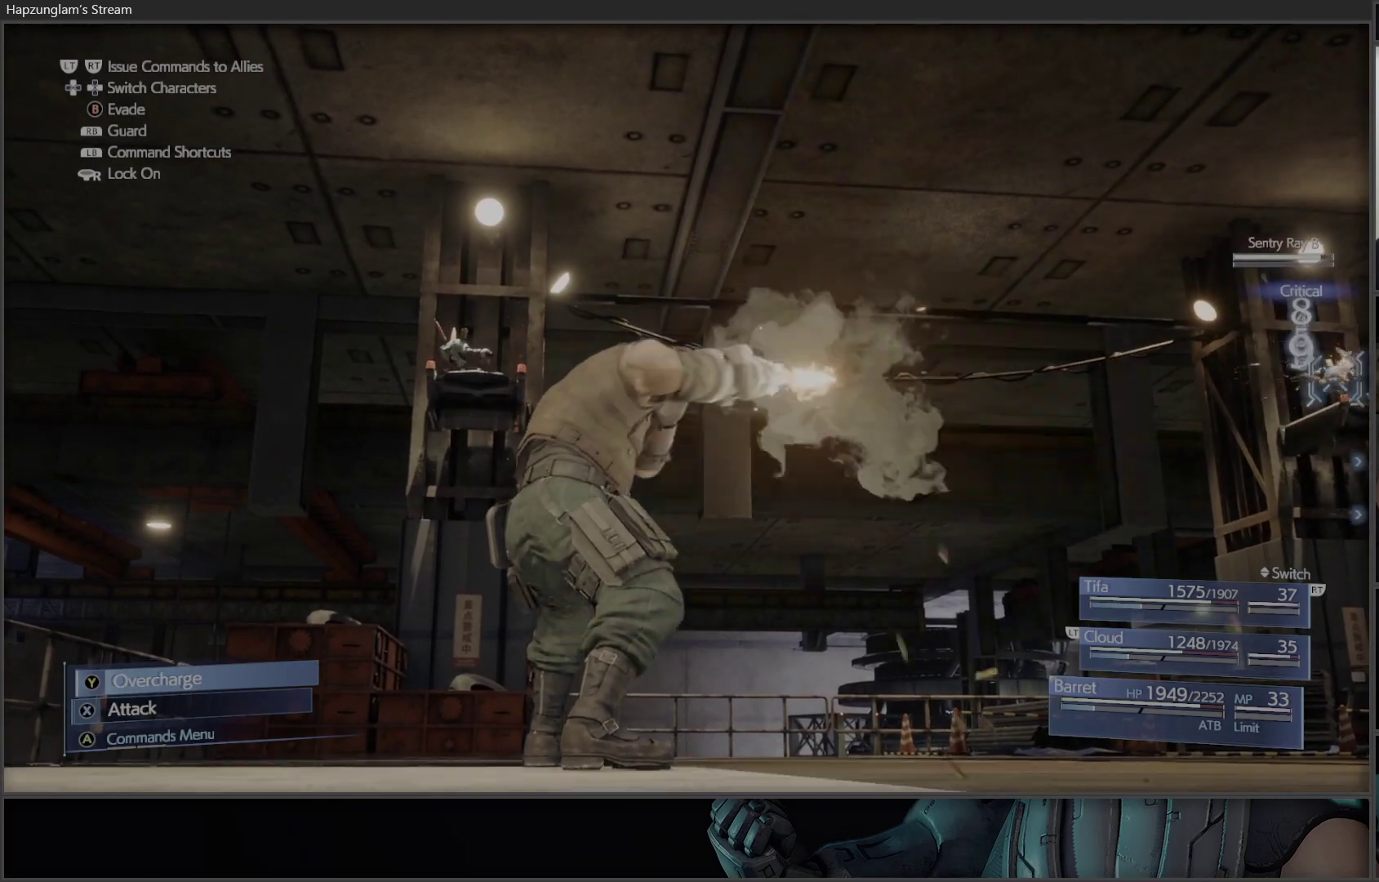
{"buttons": ["X"], "left_stick": "center", "right_stick": "center", "events": []}
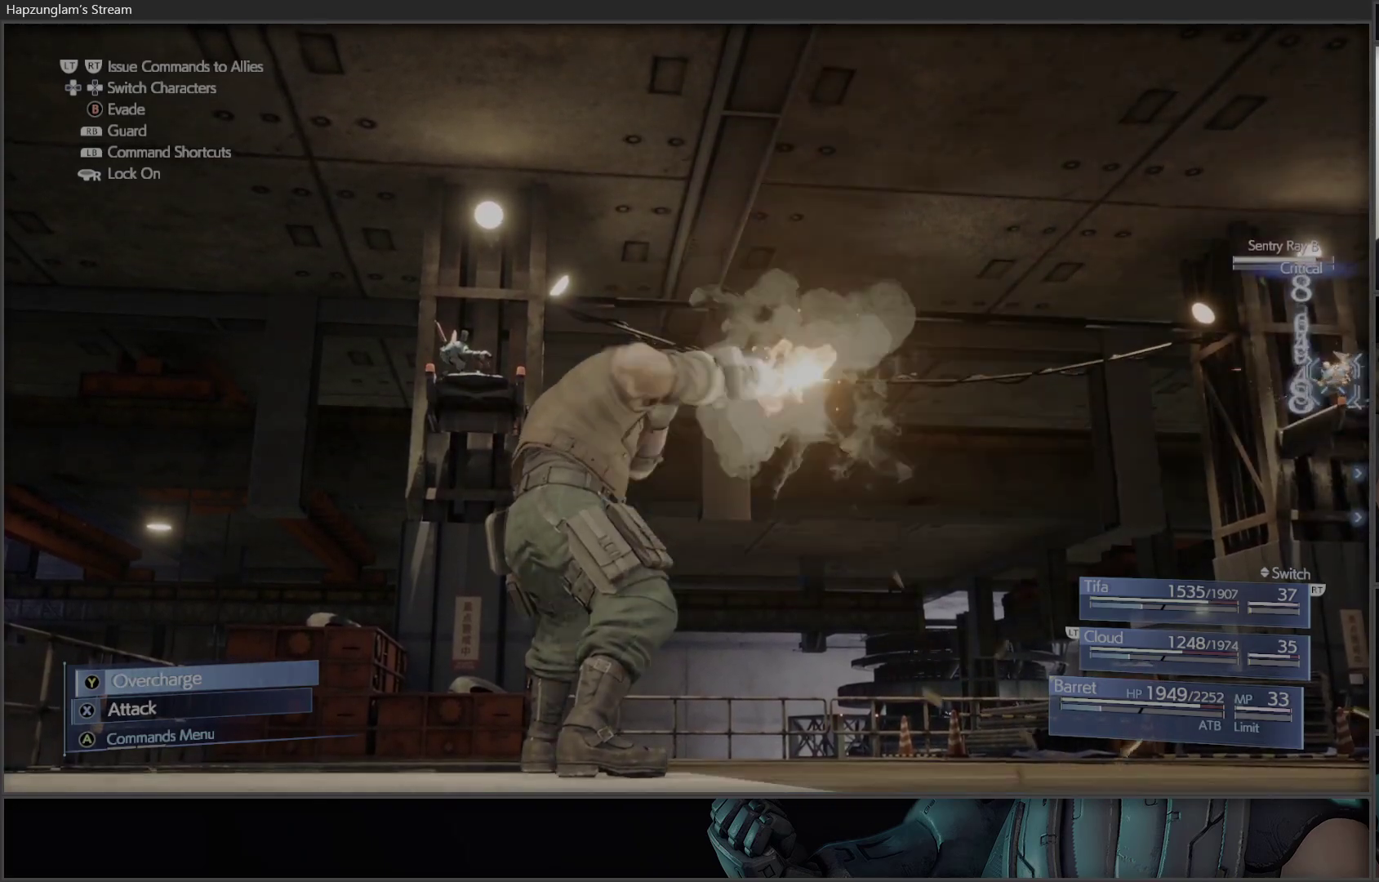
{"buttons": ["X"], "left_stick": "center", "right_stick": "center", "events": []}
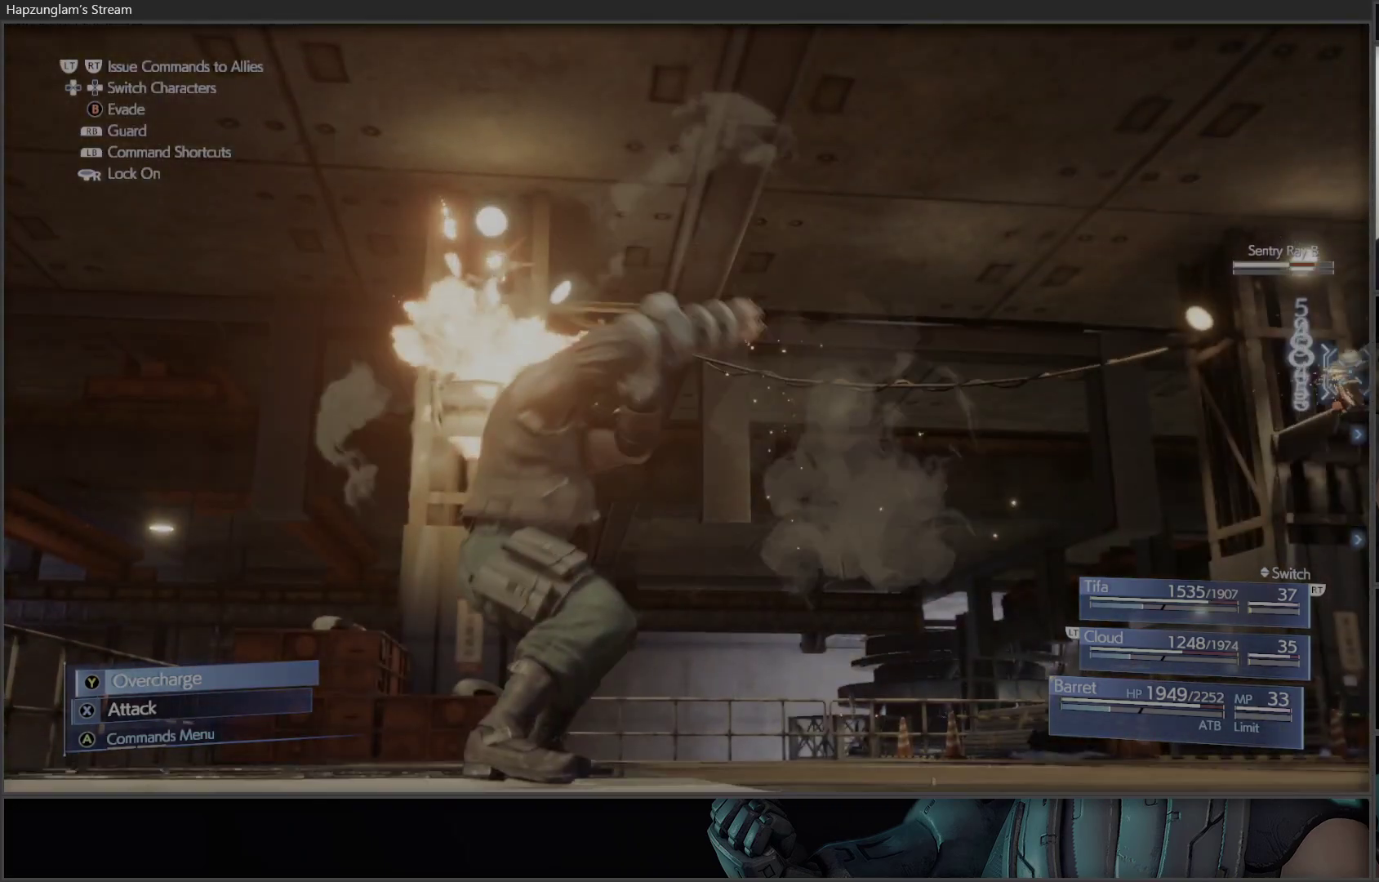
{"buttons": ["X"], "left_stick": "center", "right_stick": "center", "events": []}
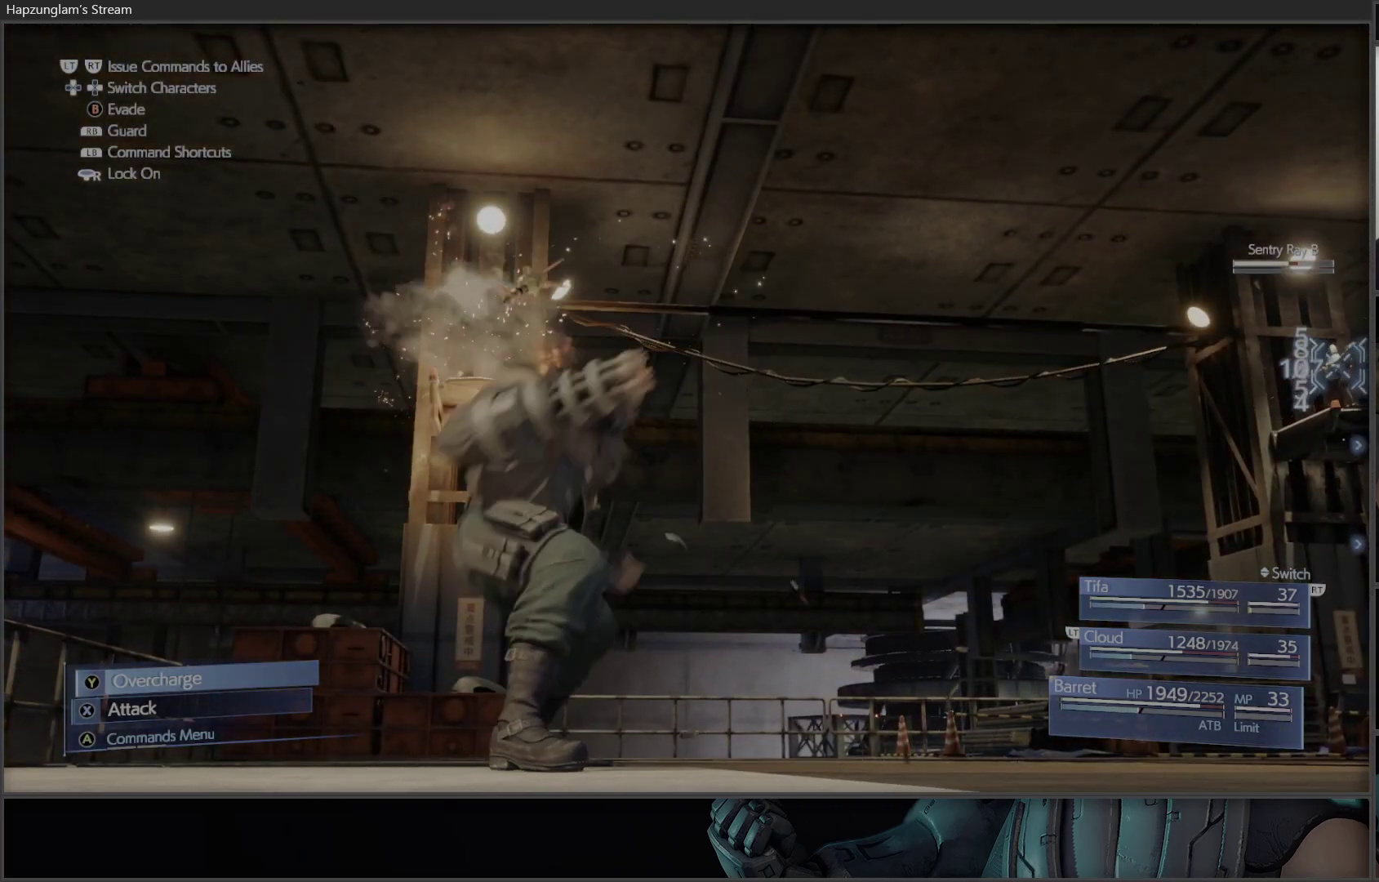
{"buttons": [], "left_stick": "center", "right_stick": "center", "events": [[150, "X", "up"], [183, "X", "down"], [350, "X", "up"], [367, "X", "down"], [467, "X", "up"]]}